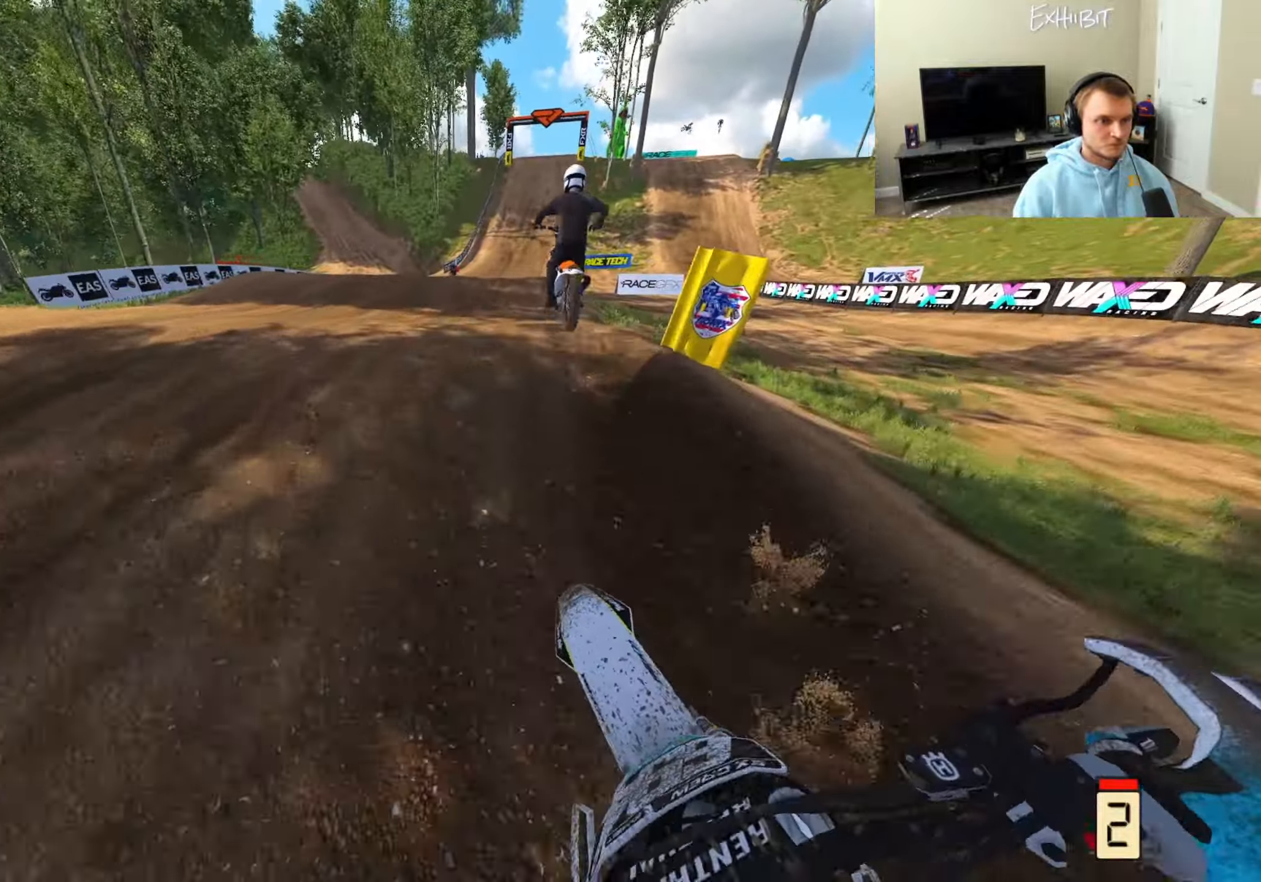
Gameplay with a controller (PlayStation layout); each line is a JSON object with the inputs held at the frame after it. "events" lists button and stick changes between this image and that frame as [ms after this image, input, new state], when the widget could be followed in between.
{"buttons": ["R2", "R3"], "left_stick": "right", "right_stick": "center", "events": [[50, "left_stick", "center"], [83, "R3", "up"], [83, "right_stick", "up-left"], [100, "left_stick", "left"], [183, "left_stick", "center"], [200, "right_stick", "left"], [217, "R2", "up"], [300, "right_stick", "down-left"], [350, "left_stick", "right"], [400, "R2", "down"], [433, "R3", "down"], [433, "right_stick", "center"]]}
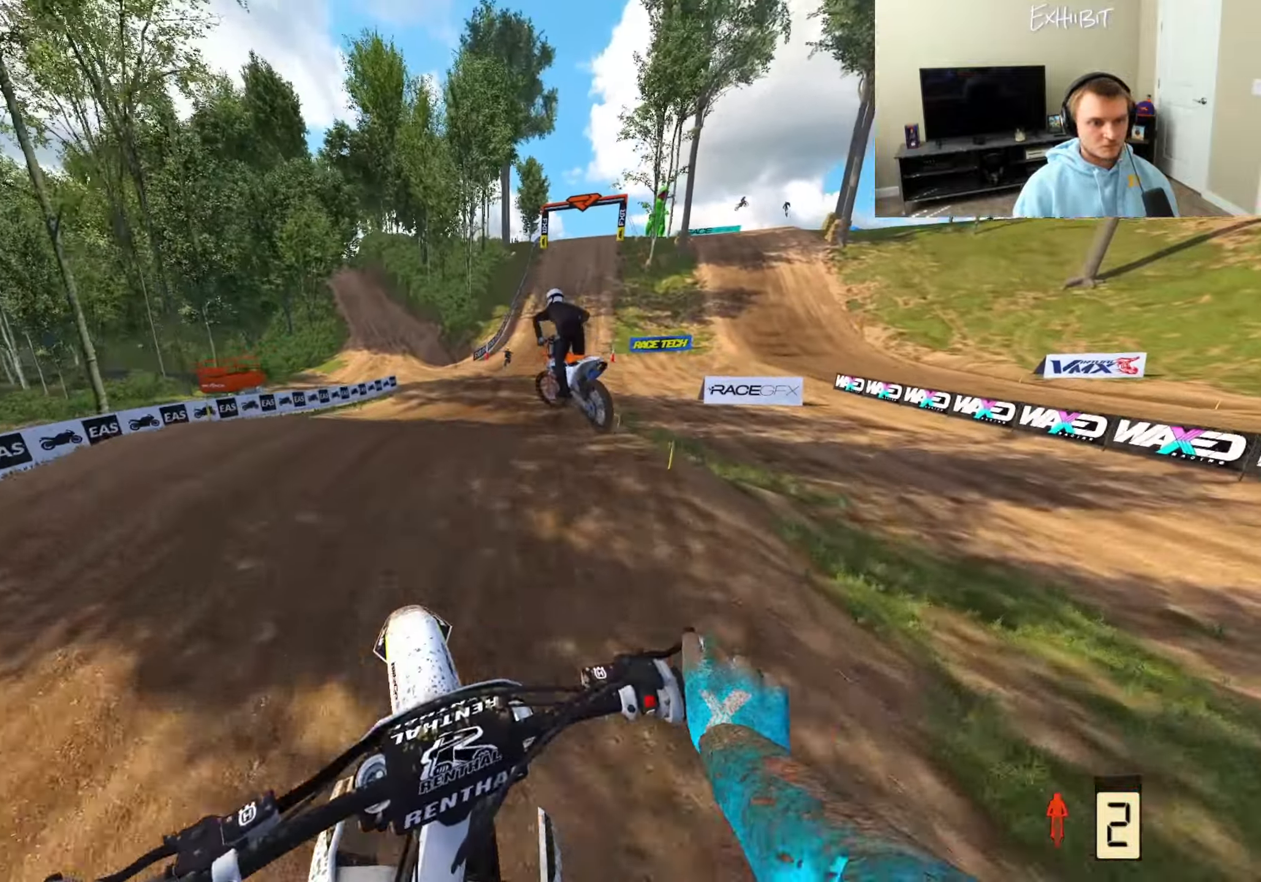
{"buttons": ["R2"], "left_stick": "center", "right_stick": "up-right", "events": [[67, "R3", "up"], [67, "left_stick", "center"], [67, "right_stick", "right"], [367, "right_stick", "up-right"]]}
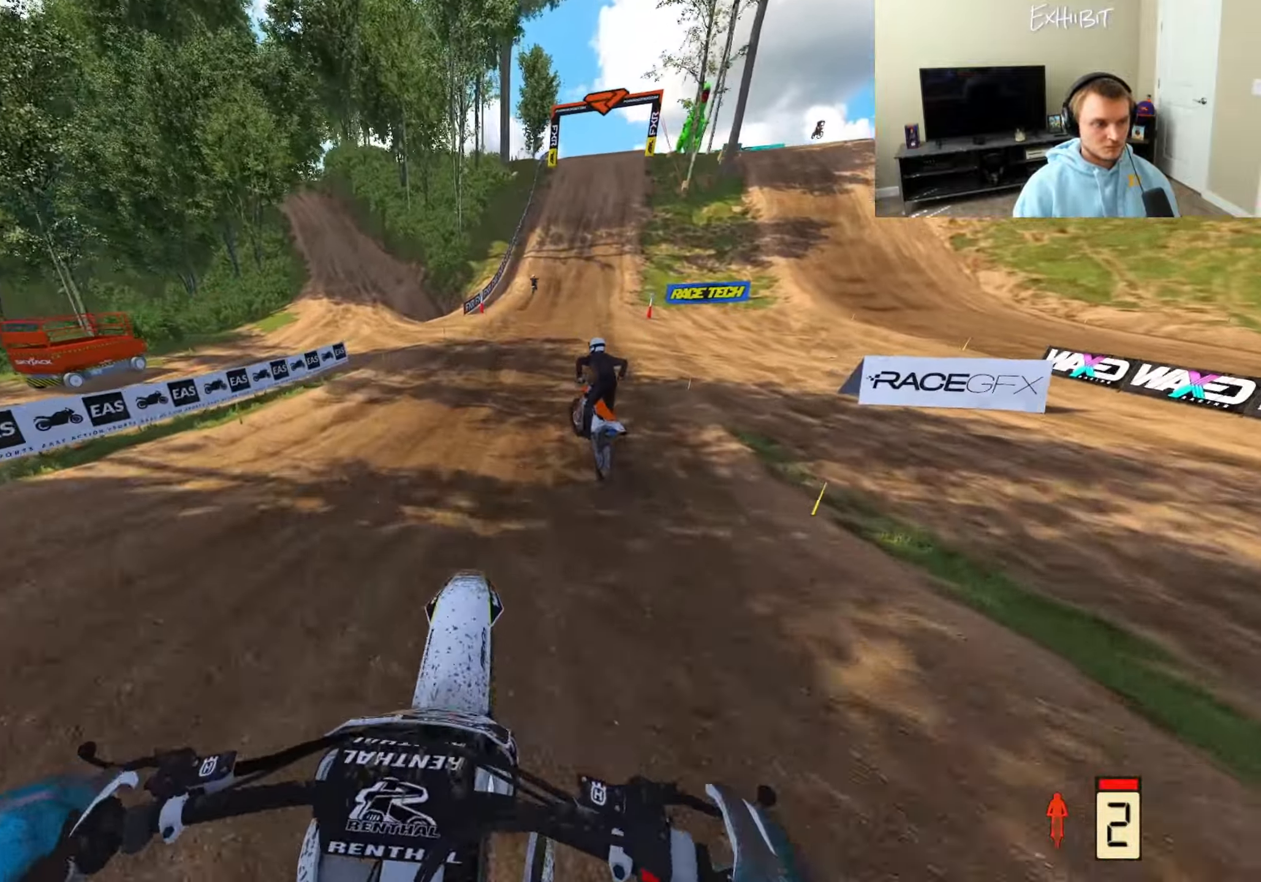
{"buttons": ["R2"], "left_stick": "center", "right_stick": "down-left", "events": [[17, "right_stick", "up"], [183, "left_stick", "right"], [250, "R3", "down"], [350, "right_stick", "center"], [367, "left_stick", "center"], [417, "R3", "up"], [417, "right_stick", "down-left"]]}
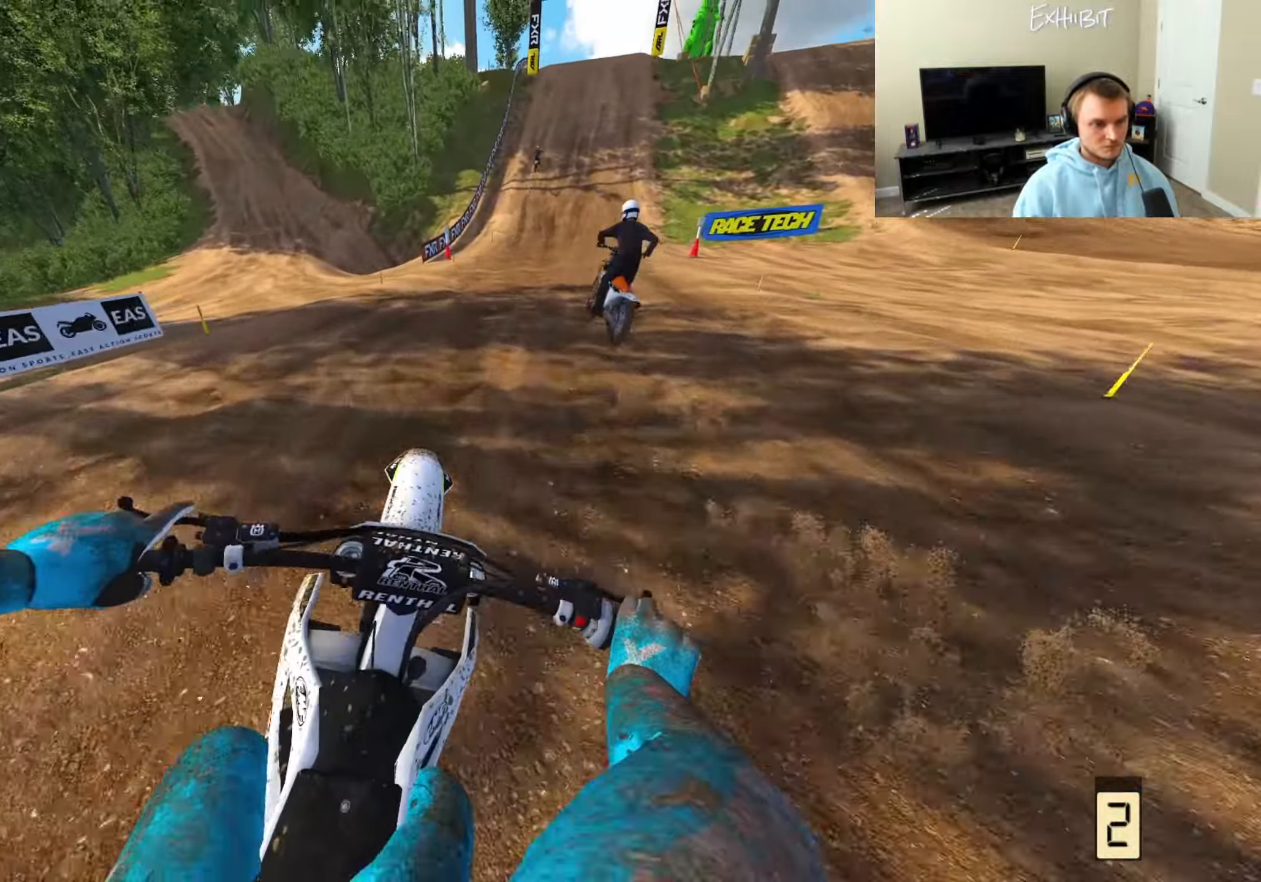
{"buttons": ["R2"], "left_stick": "center", "right_stick": "down-left", "events": [[367, "TRIANGLE", "down"], [483, "TRIANGLE", "up"]]}
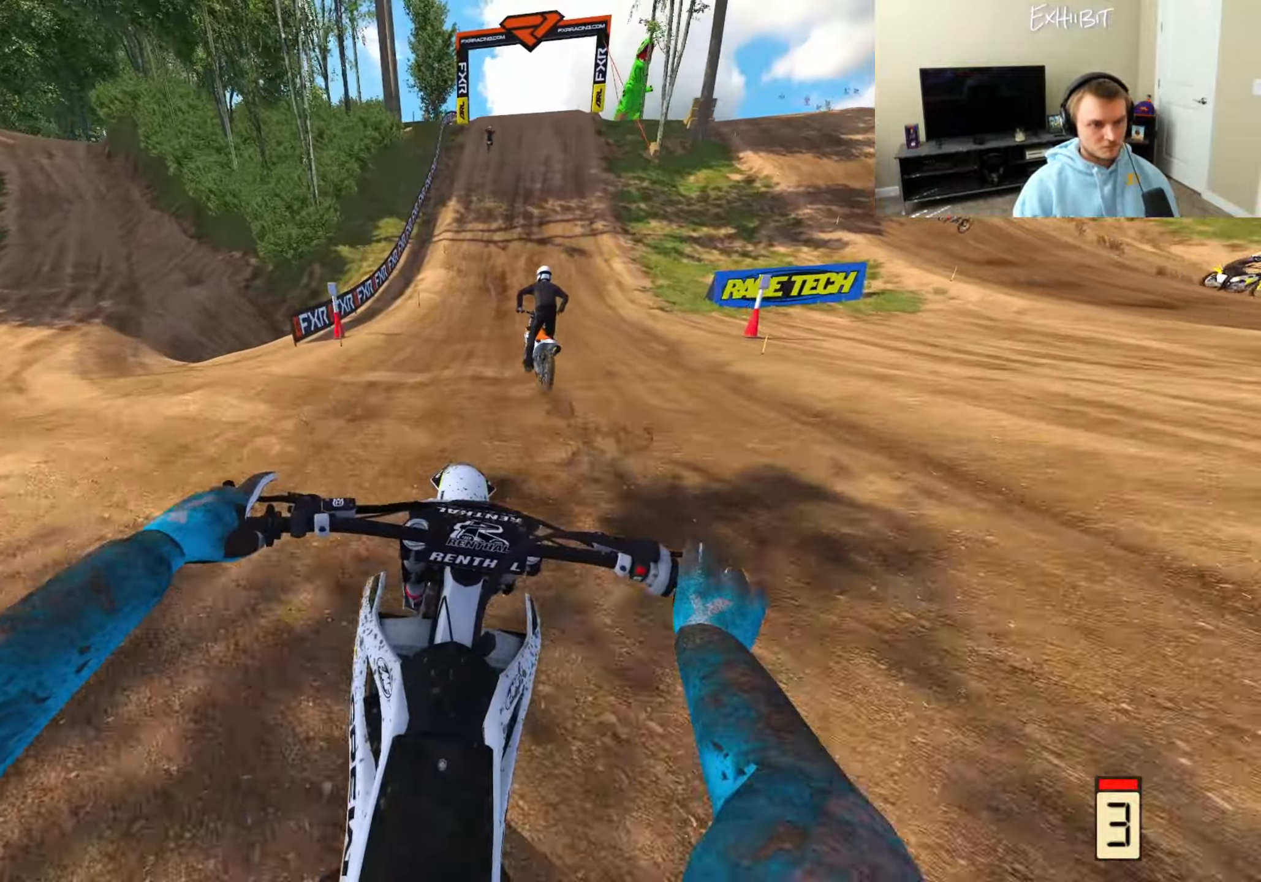
{"buttons": ["R2"], "left_stick": "center", "right_stick": "down-left", "events": [[167, "CIRCLE", "down"], [417, "CIRCLE", "up"]]}
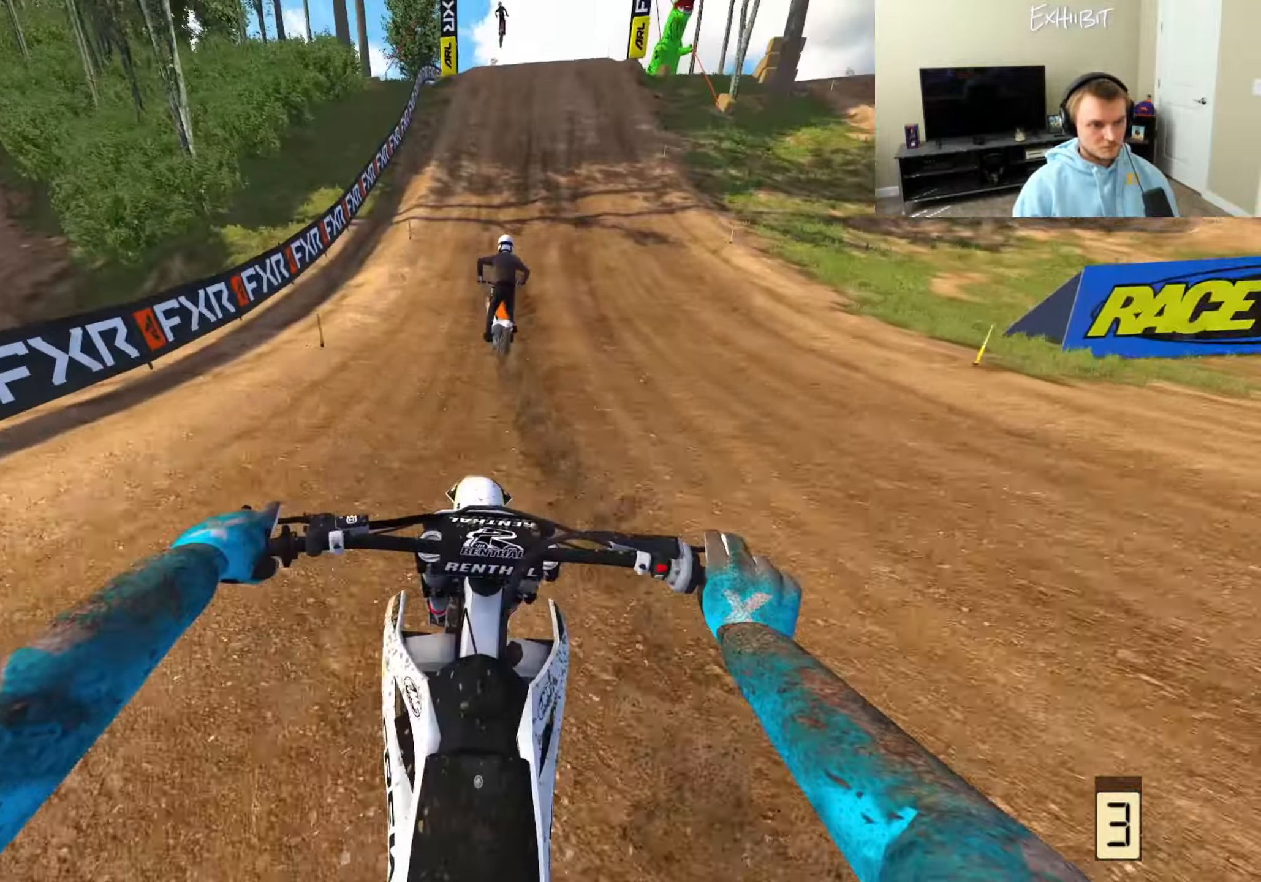
{"buttons": ["R2"], "left_stick": "center", "right_stick": "center", "events": [[117, "R3", "down"], [217, "R3", "up"], [317, "right_stick", "center"]]}
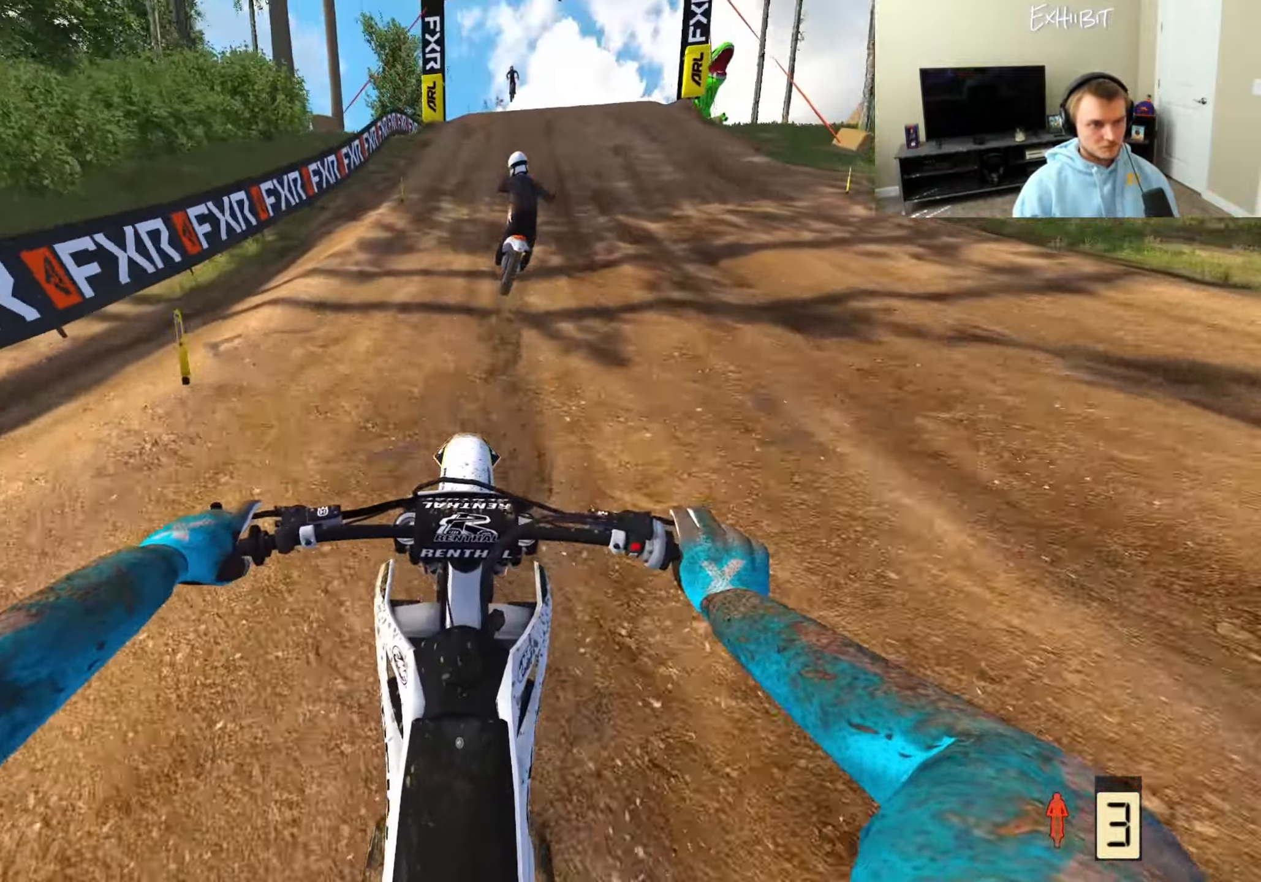
{"buttons": ["R2"], "left_stick": "center", "right_stick": "center", "events": []}
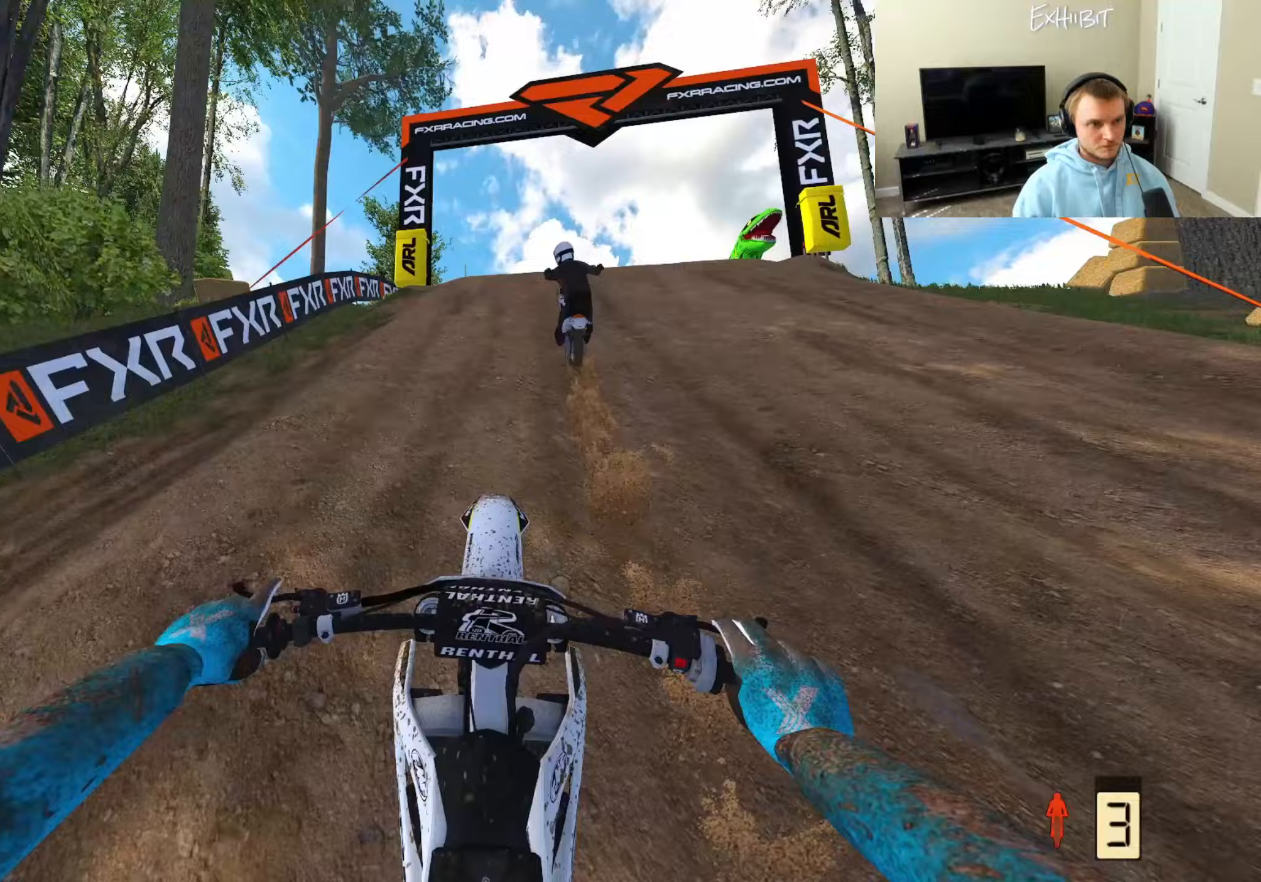
{"buttons": [], "left_stick": "right", "right_stick": "center", "events": [[83, "right_stick", "up"], [150, "left_stick", "right"], [267, "R2", "up"], [283, "right_stick", "center"], [317, "R3", "down"], [467, "R3", "up"]]}
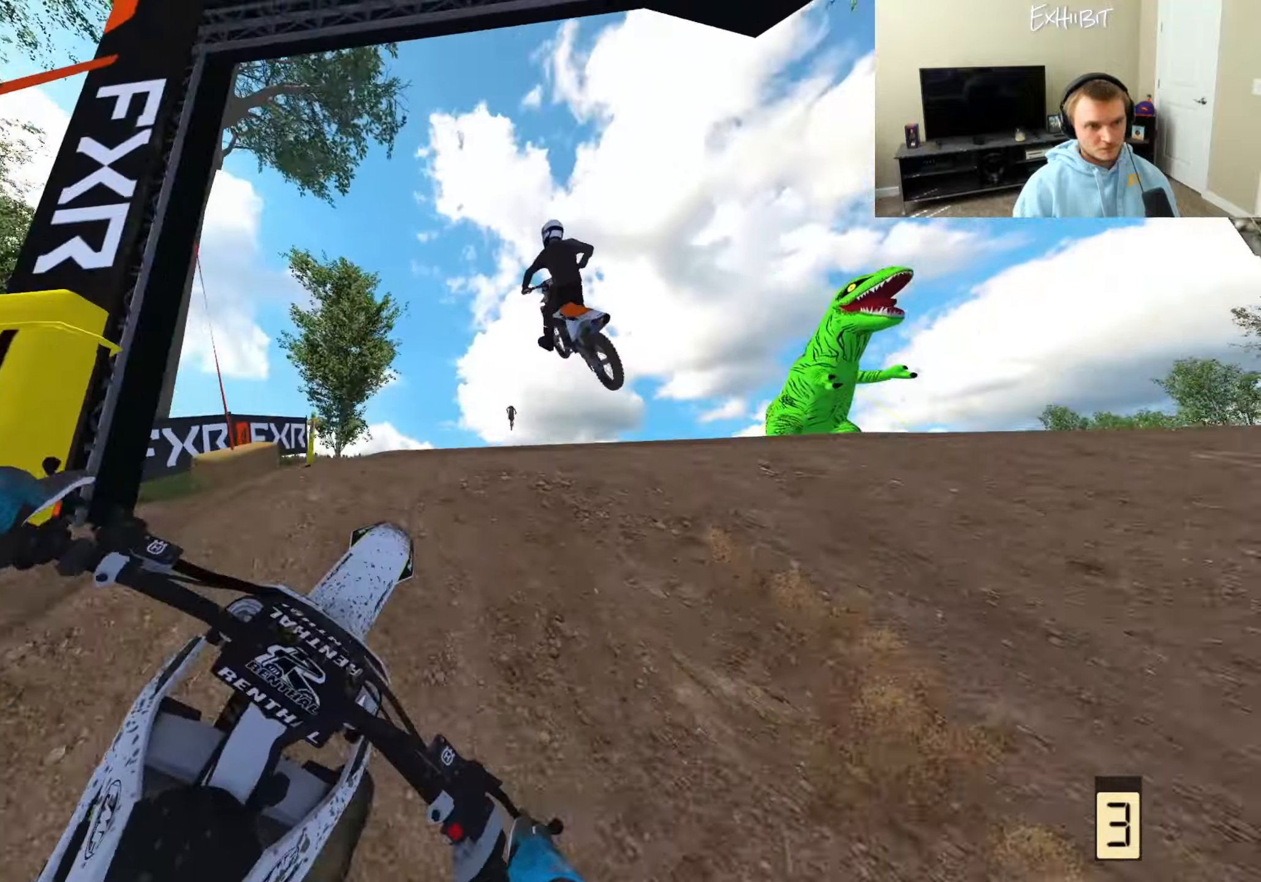
{"buttons": [], "left_stick": "right", "right_stick": "down-left", "events": [[117, "right_stick", "down-left"], [200, "left_stick", "center"], [217, "R2", "down"], [283, "R3", "down"], [417, "R3", "up"], [483, "R2", "up"], [483, "left_stick", "right"]]}
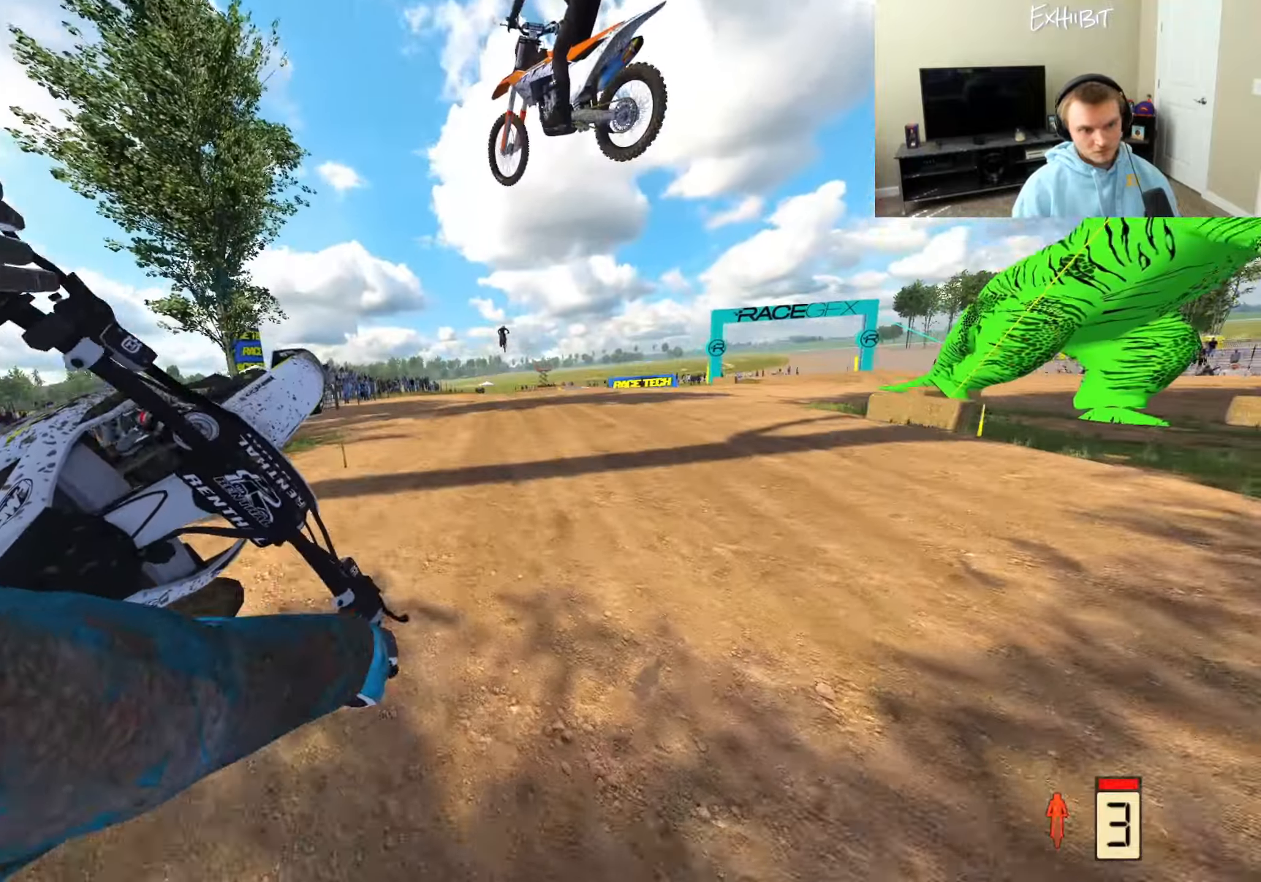
{"buttons": ["R2"], "left_stick": "left", "right_stick": "left", "events": [[67, "right_stick", "left"], [150, "R2", "down"], [267, "left_stick", "center"], [400, "left_stick", "left"]]}
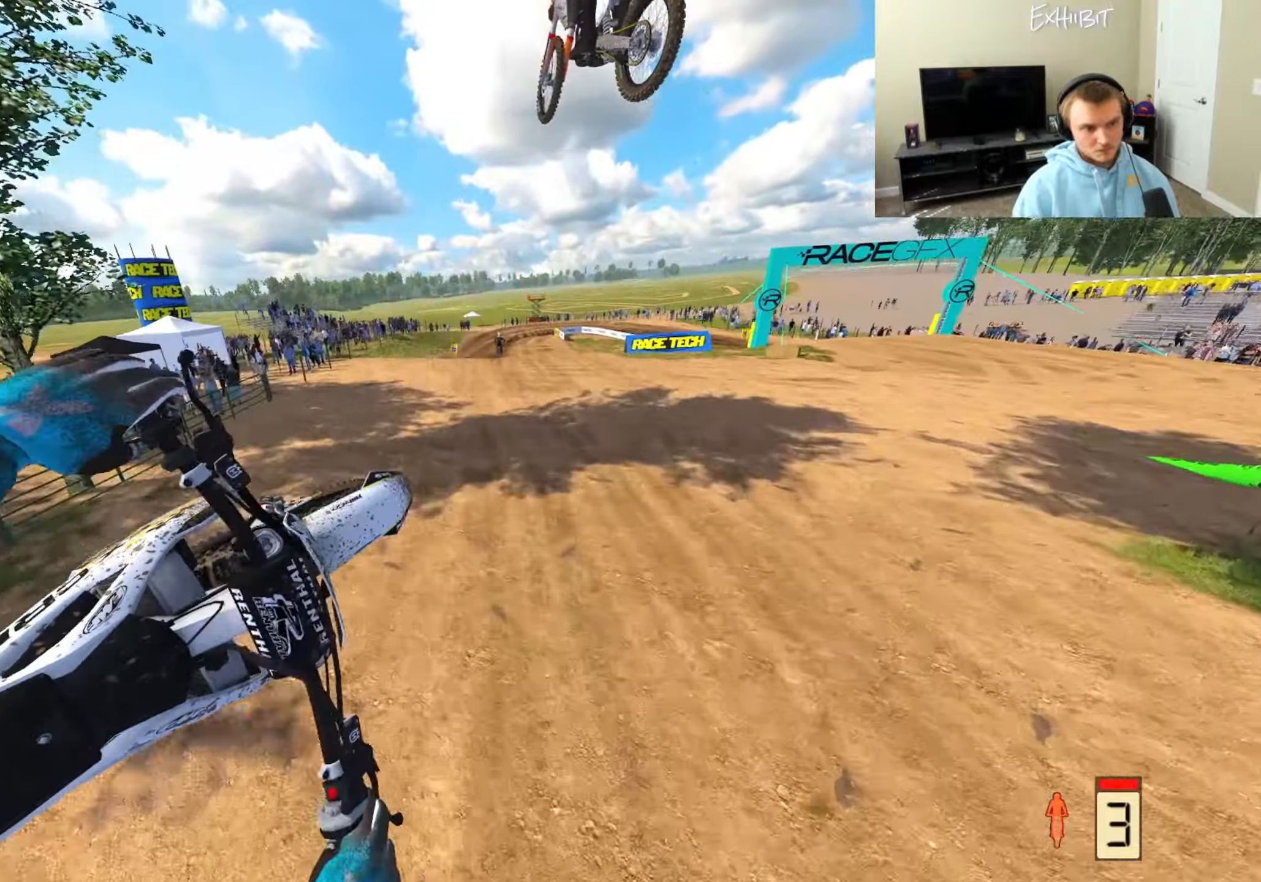
{"buttons": ["R2"], "left_stick": "left", "right_stick": "up-left", "events": [[467, "right_stick", "up-left"]]}
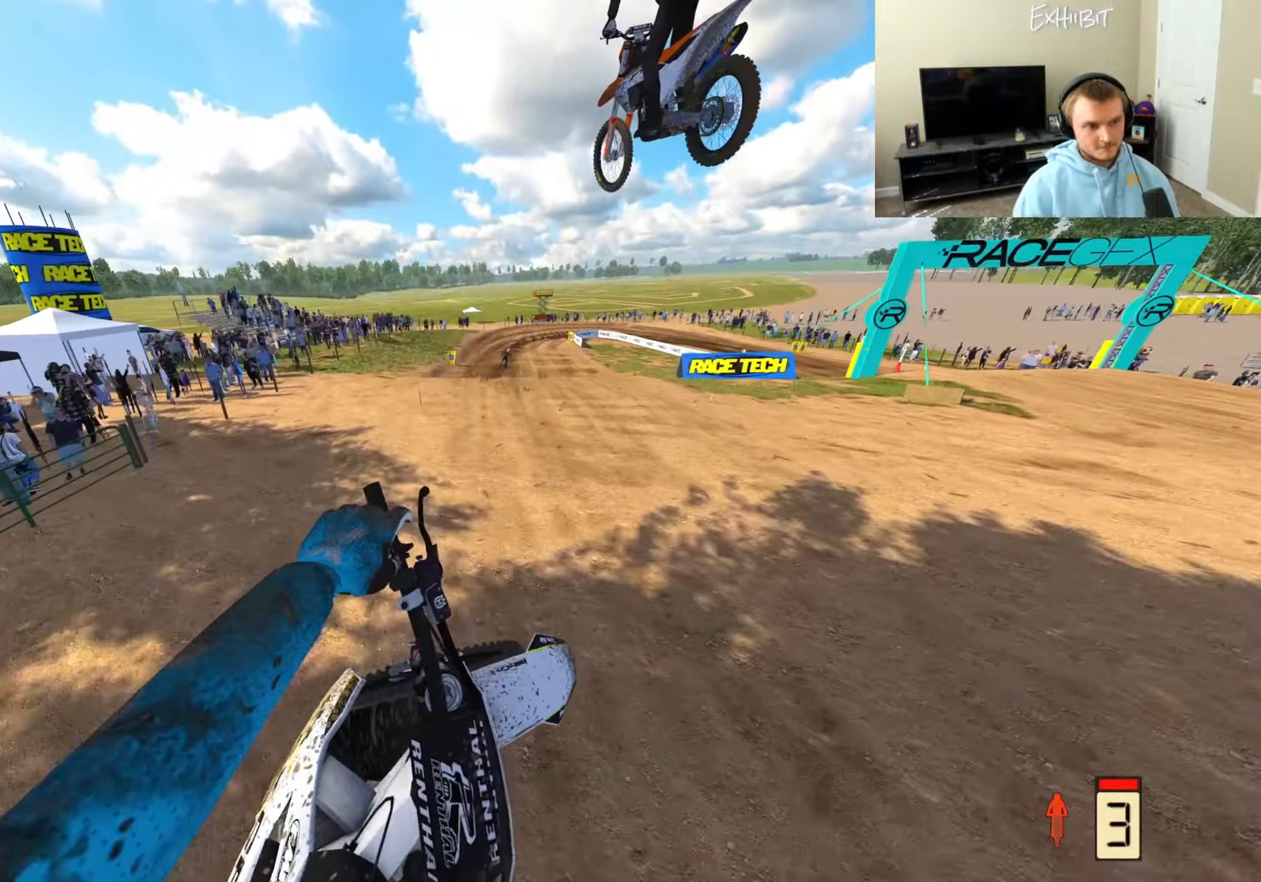
{"buttons": ["R2"], "left_stick": "center", "right_stick": "center", "events": [[117, "left_stick", "center"], [383, "right_stick", "center"]]}
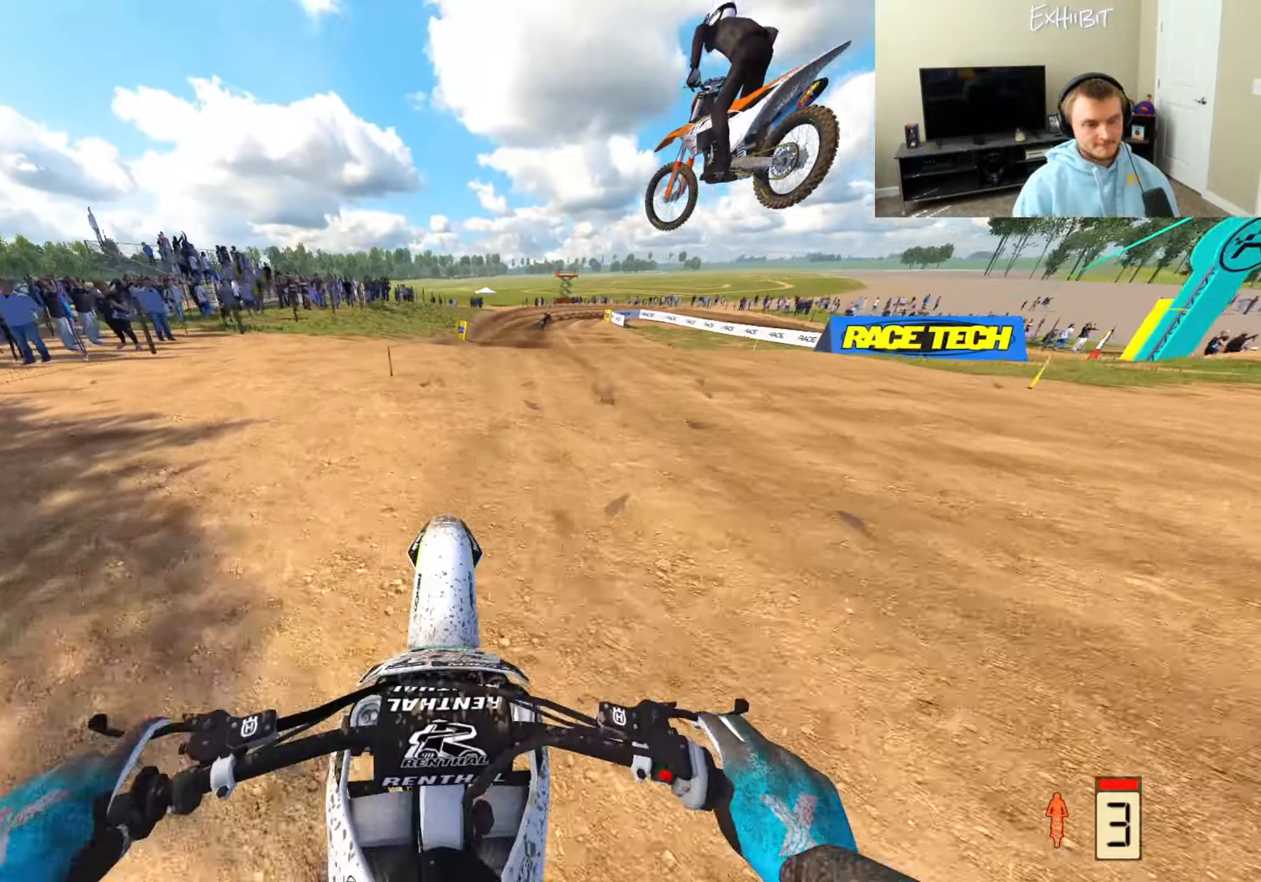
{"buttons": ["R2"], "left_stick": "center", "right_stick": "up", "events": [[100, "right_stick", "up"]]}
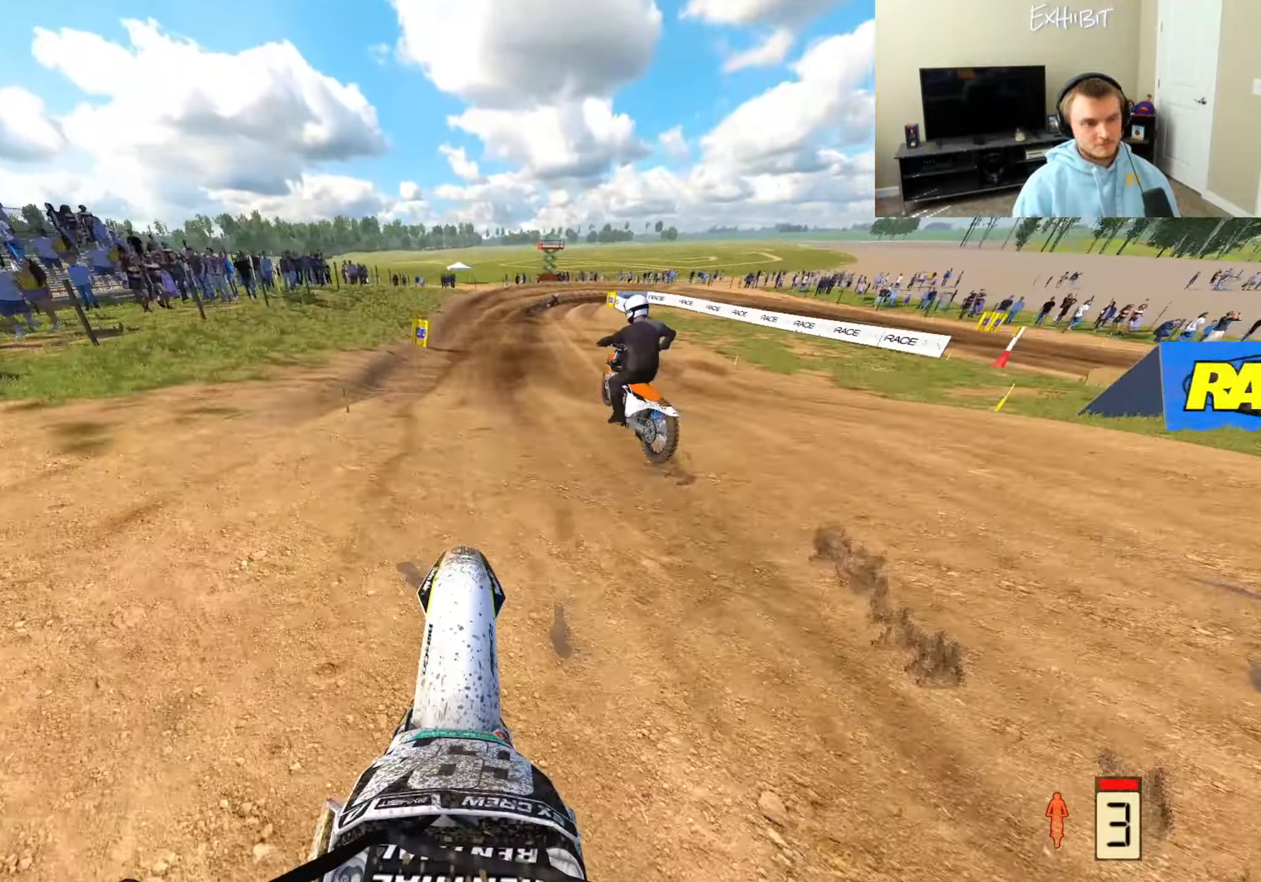
{"buttons": ["R2"], "left_stick": "center", "right_stick": "up", "events": [[167, "right_stick", "center"], [433, "right_stick", "up"]]}
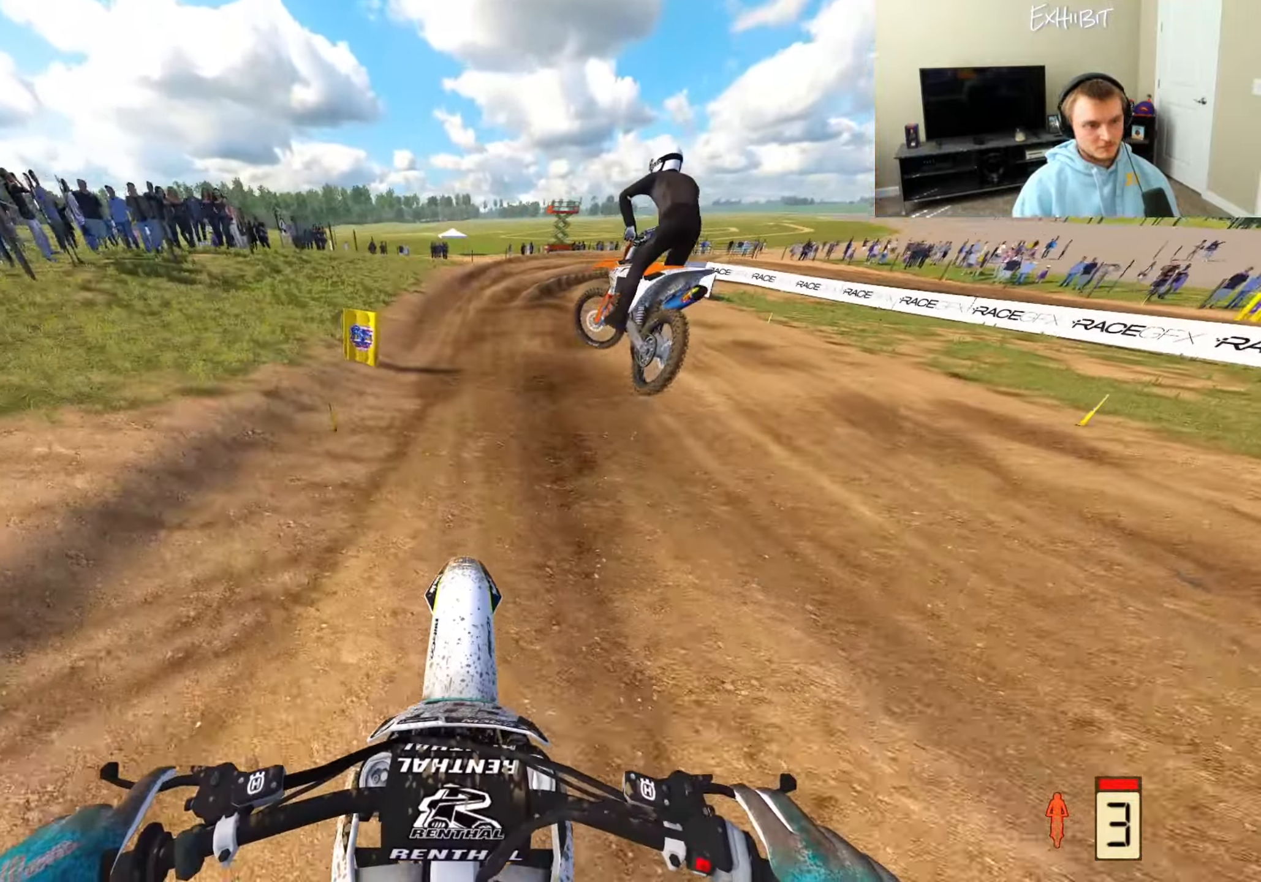
{"buttons": ["CROSS"], "left_stick": "right", "right_stick": "center", "events": [[33, "right_stick", "center"], [317, "left_stick", "right"], [450, "R2", "up"], [467, "CROSS", "down"]]}
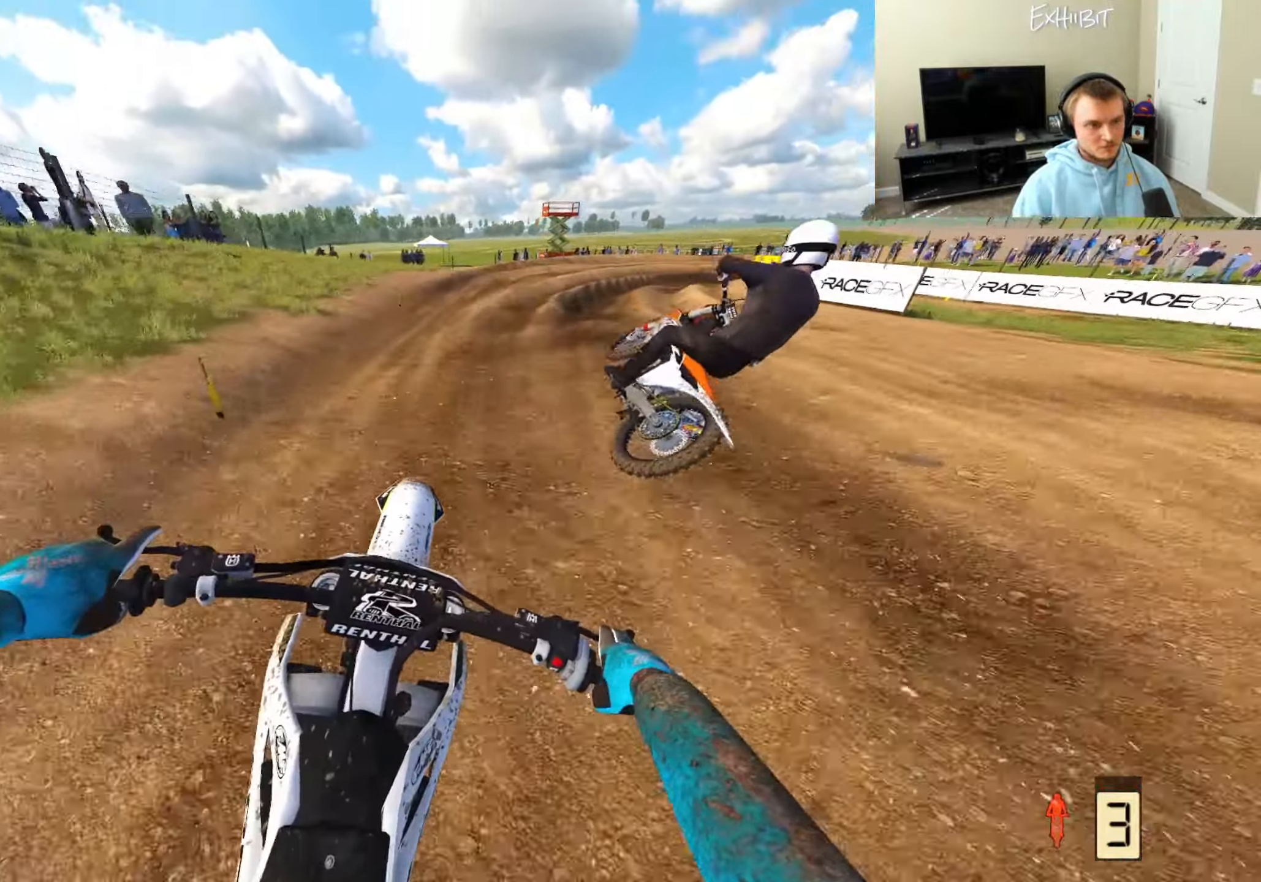
{"buttons": [], "left_stick": "right", "right_stick": "down-left", "events": [[83, "CROSS", "up"], [83, "right_stick", "down-left"], [317, "R2", "down"], [400, "R2", "up"]]}
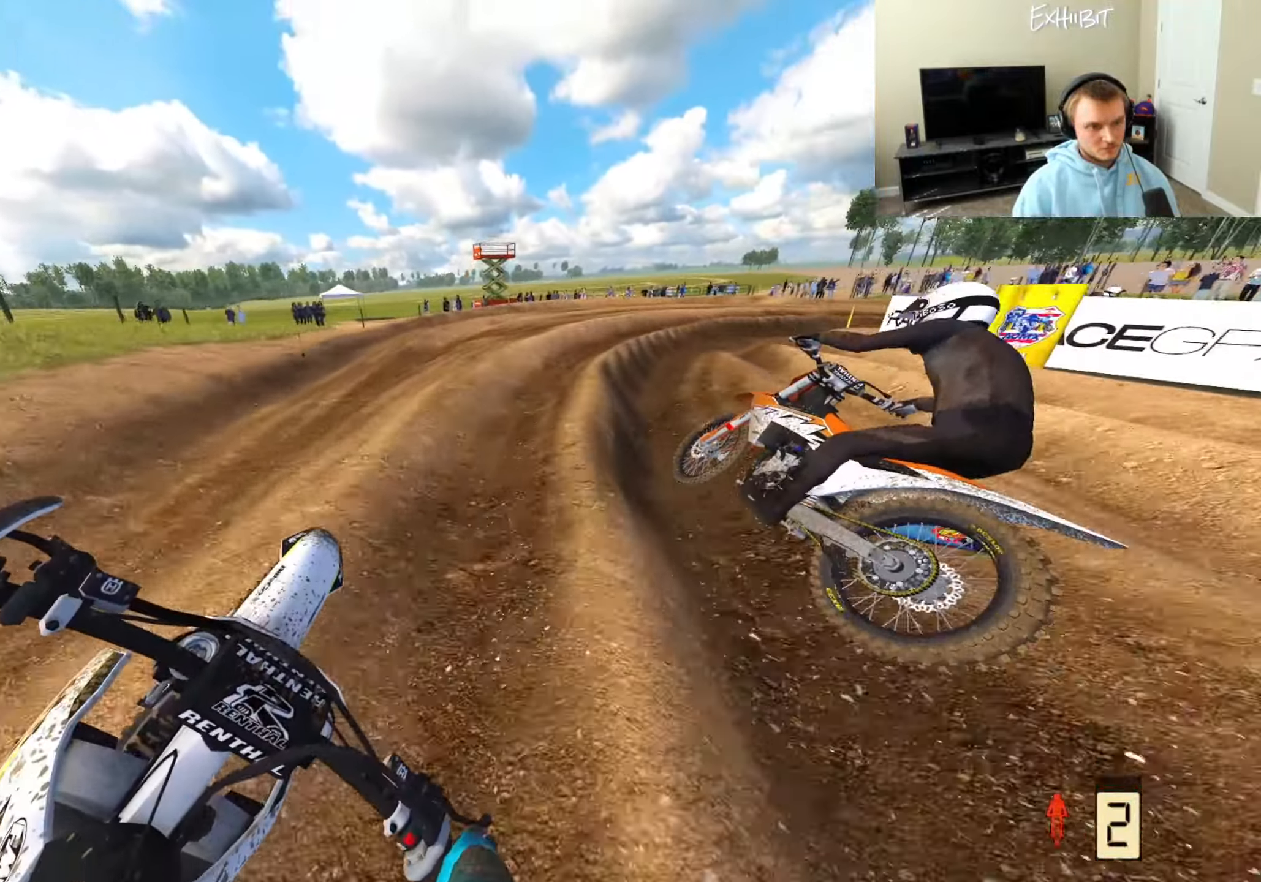
{"buttons": ["R2"], "left_stick": "right", "right_stick": "down-left", "events": [[50, "R3", "down"], [150, "R3", "up"], [400, "R2", "down"]]}
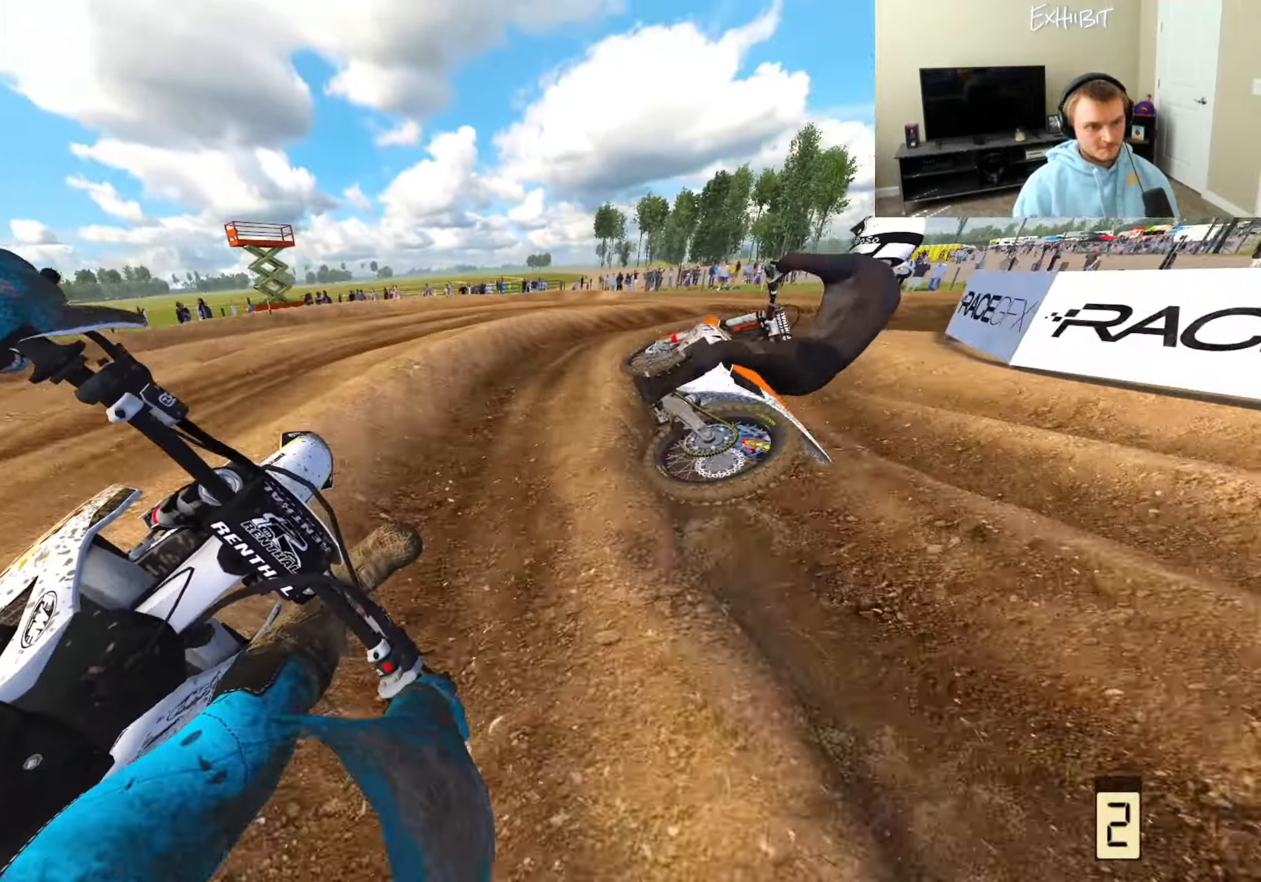
{"buttons": [], "left_stick": "right", "right_stick": "down-left", "events": [[83, "R2", "up"], [167, "R2", "down"], [300, "R2", "up"]]}
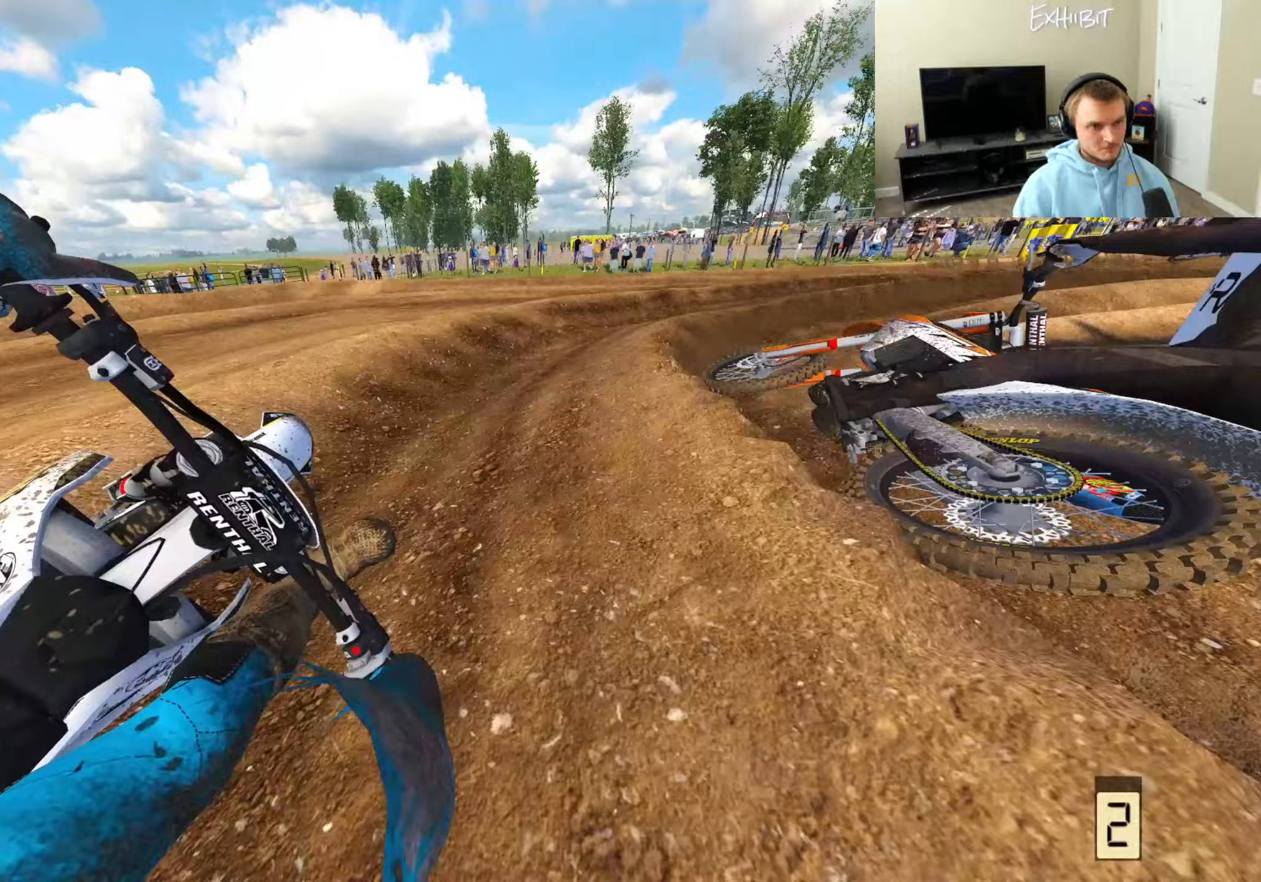
{"buttons": ["R2"], "left_stick": "right", "right_stick": "down-left", "events": [[83, "R2", "down"]]}
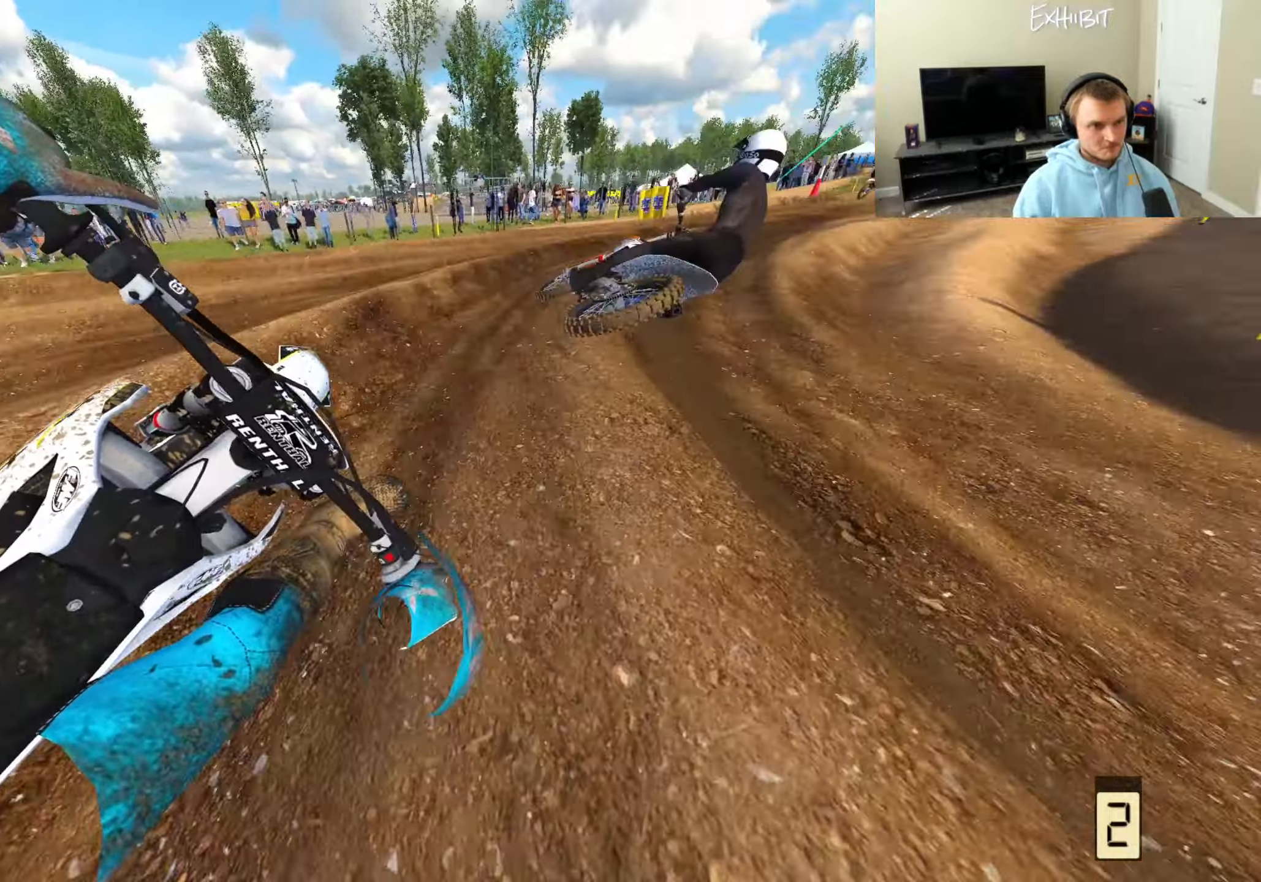
{"buttons": ["R2"], "left_stick": "right", "right_stick": "down-left", "events": [[217, "R2", "up"], [267, "R2", "down"]]}
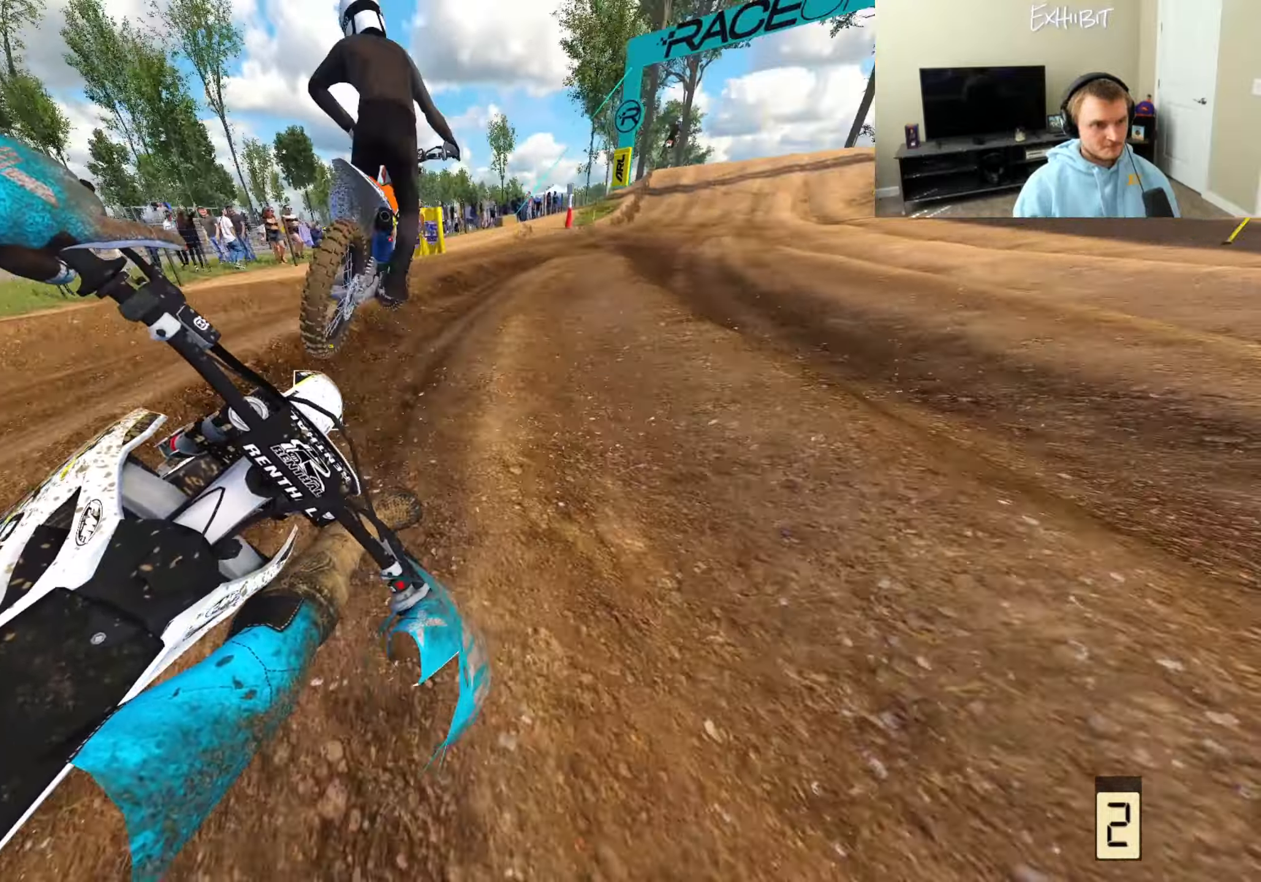
{"buttons": ["R2"], "left_stick": "center", "right_stick": "down-left", "events": [[267, "R3", "down"], [383, "R3", "up"], [483, "left_stick", "center"]]}
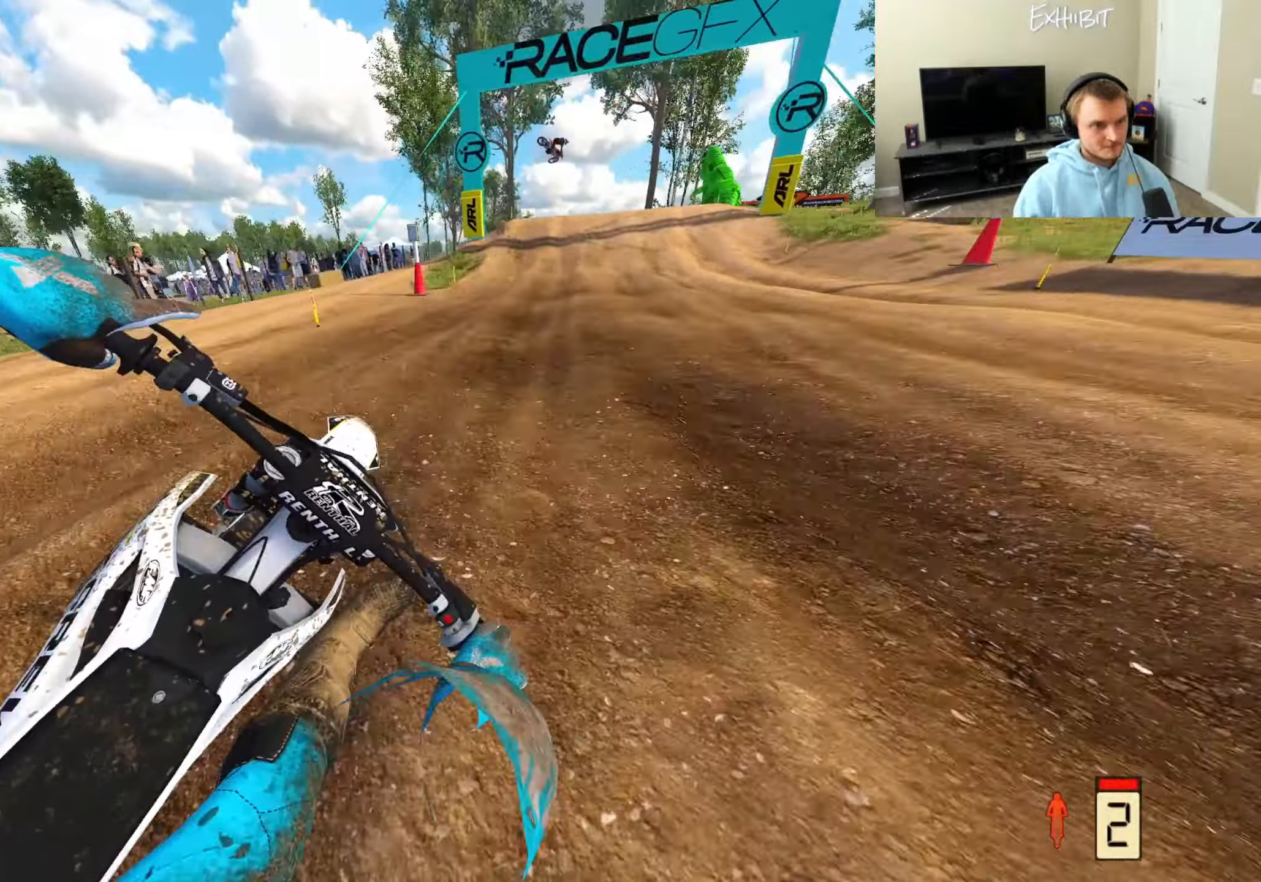
{"buttons": ["R2"], "left_stick": "center", "right_stick": "down-left", "events": []}
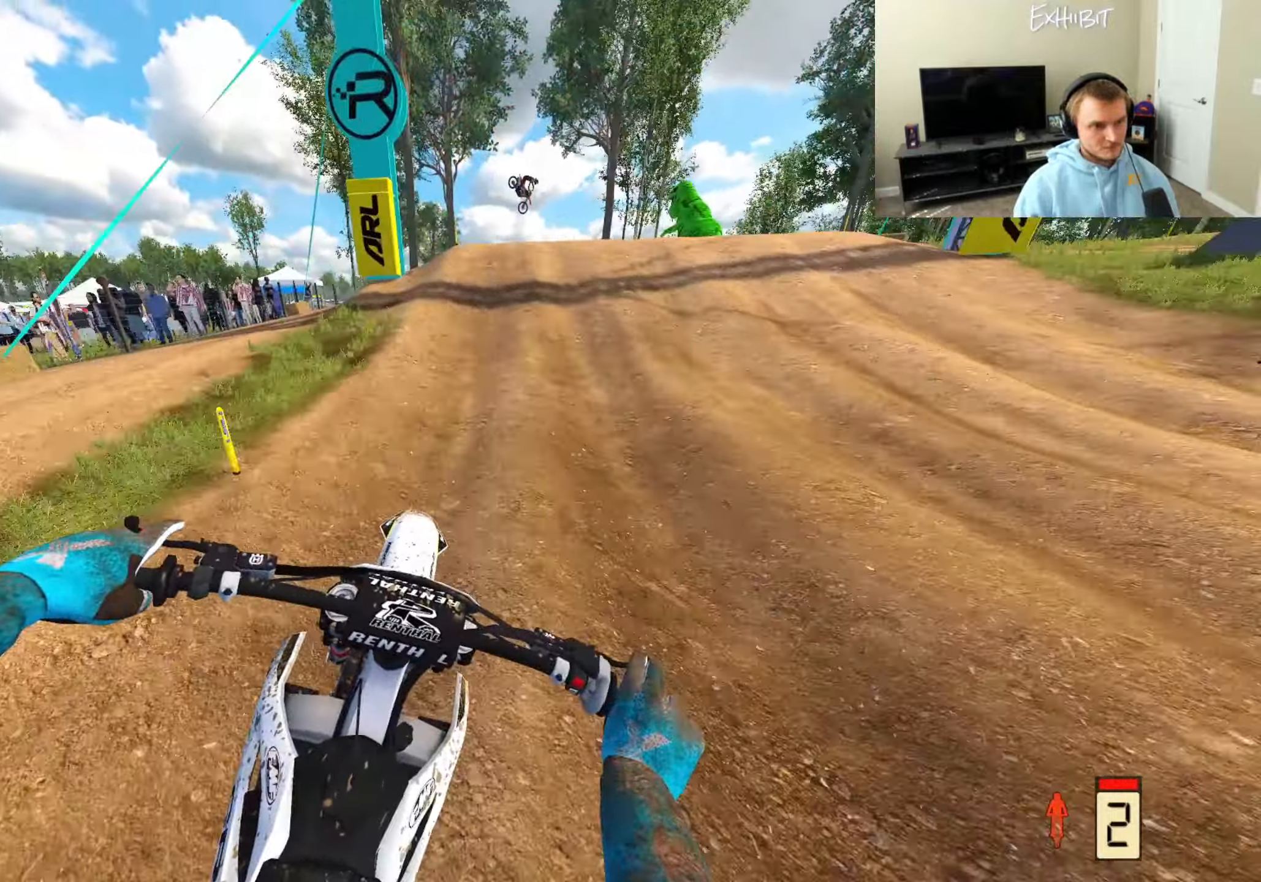
{"buttons": [], "left_stick": "center", "right_stick": "down-left", "events": [[50, "right_stick", "center"], [117, "right_stick", "up"], [217, "left_stick", "right"], [317, "R3", "down"], [400, "right_stick", "center"], [433, "R2", "up"], [450, "R3", "up"], [450, "right_stick", "down-left"], [467, "left_stick", "center"]]}
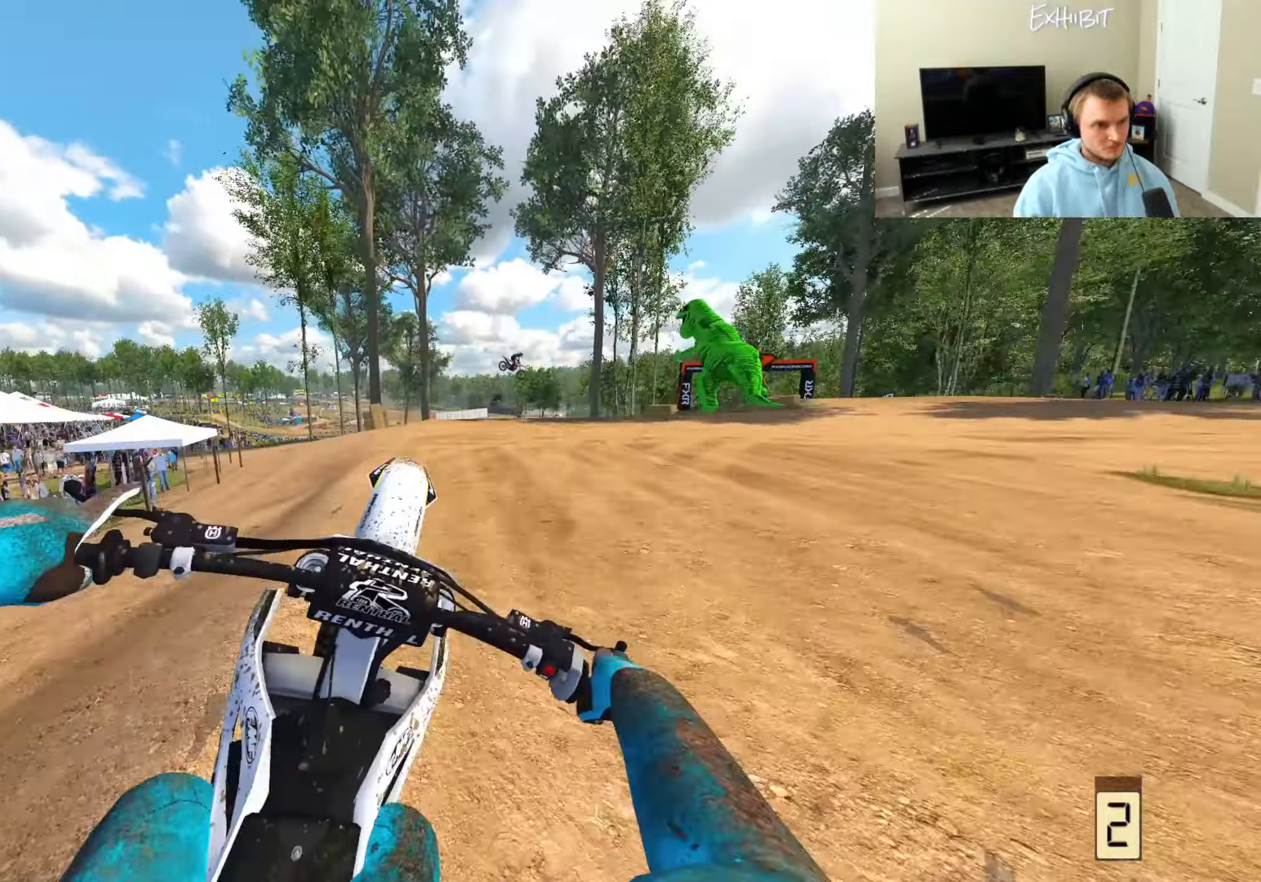
{"buttons": ["R2"], "left_stick": "right", "right_stick": "down-left", "events": [[17, "R3", "down"], [150, "R3", "up"], [233, "left_stick", "right"], [283, "R2", "down"]]}
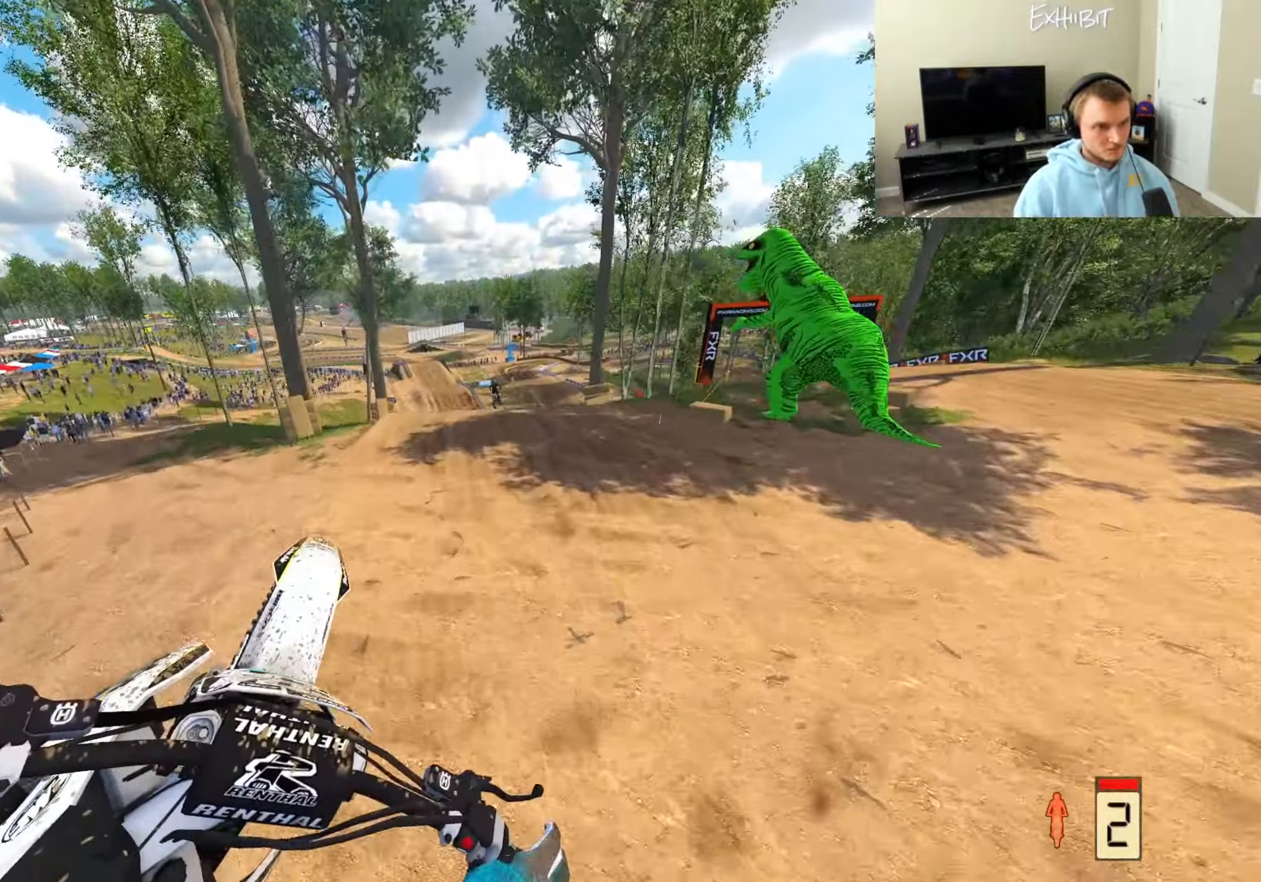
{"buttons": ["CIRCLE", "R2"], "left_stick": "right", "right_stick": "left", "events": [[350, "right_stick", "left"], [483, "CIRCLE", "down"]]}
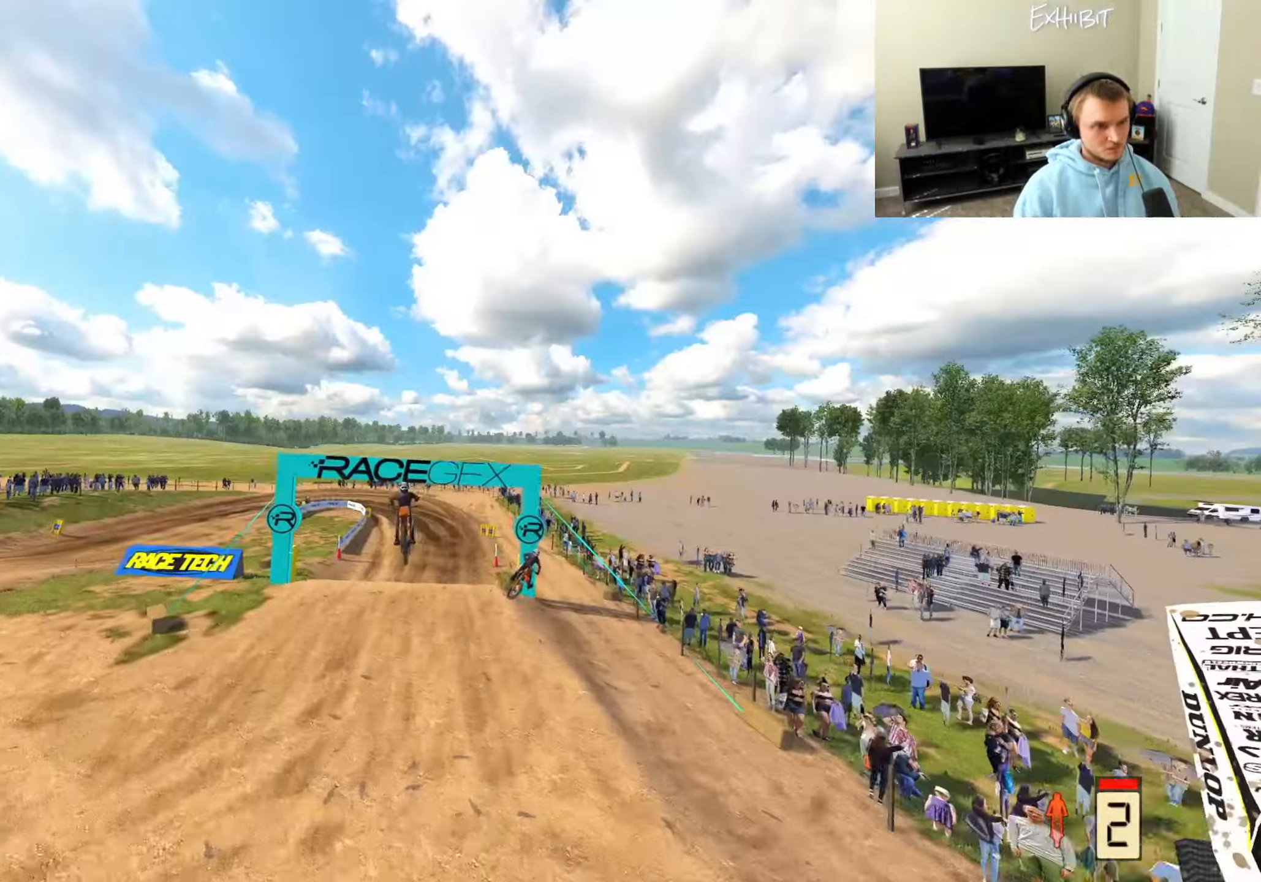
{"buttons": ["CIRCLE", "R2"], "left_stick": "right", "right_stick": "left", "events": []}
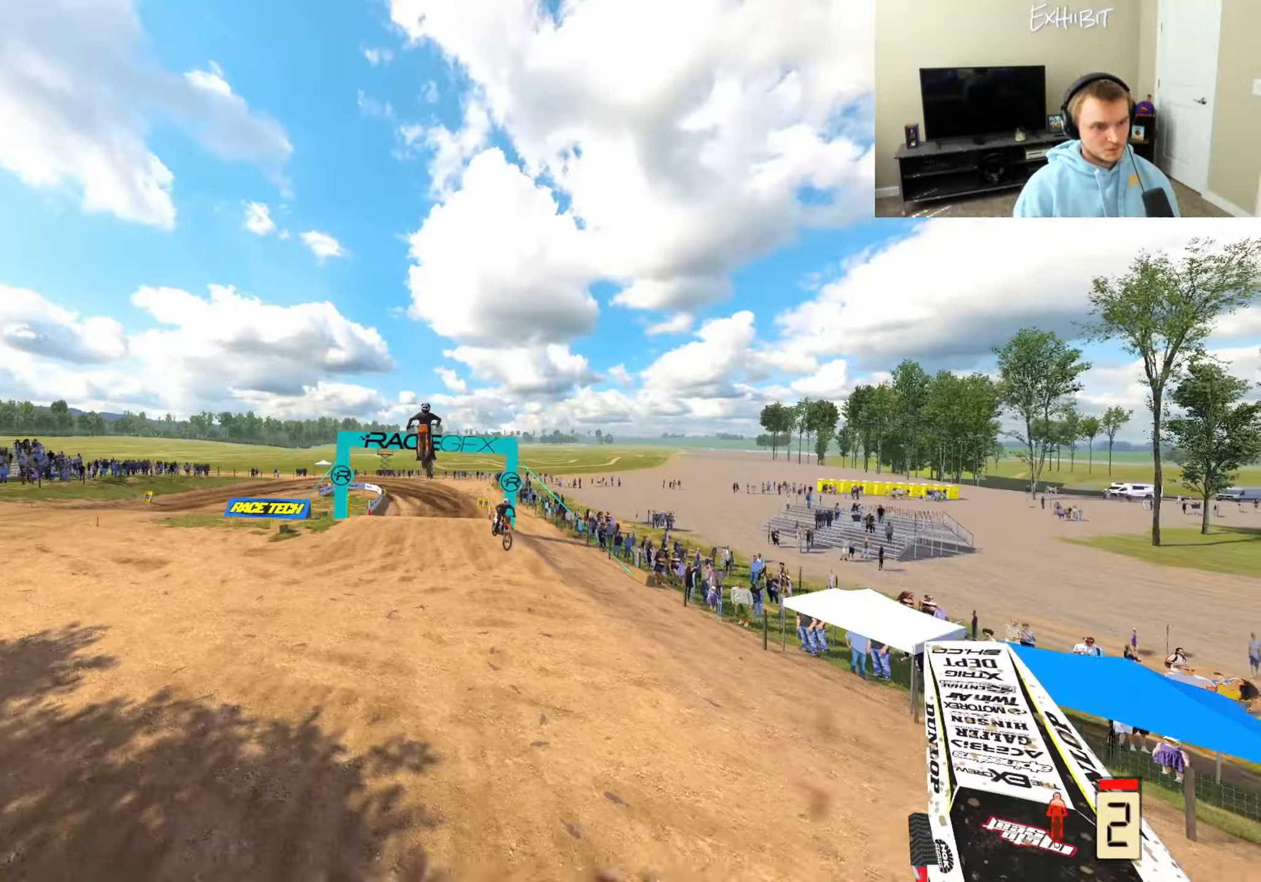
{"buttons": ["L1"], "left_stick": "left", "right_stick": "left", "events": [[83, "left_stick", "center"], [100, "CIRCLE", "up"], [150, "R2", "up"], [267, "TRIANGLE", "down"], [333, "L1", "down"], [350, "left_stick", "left"], [367, "TRIANGLE", "up"]]}
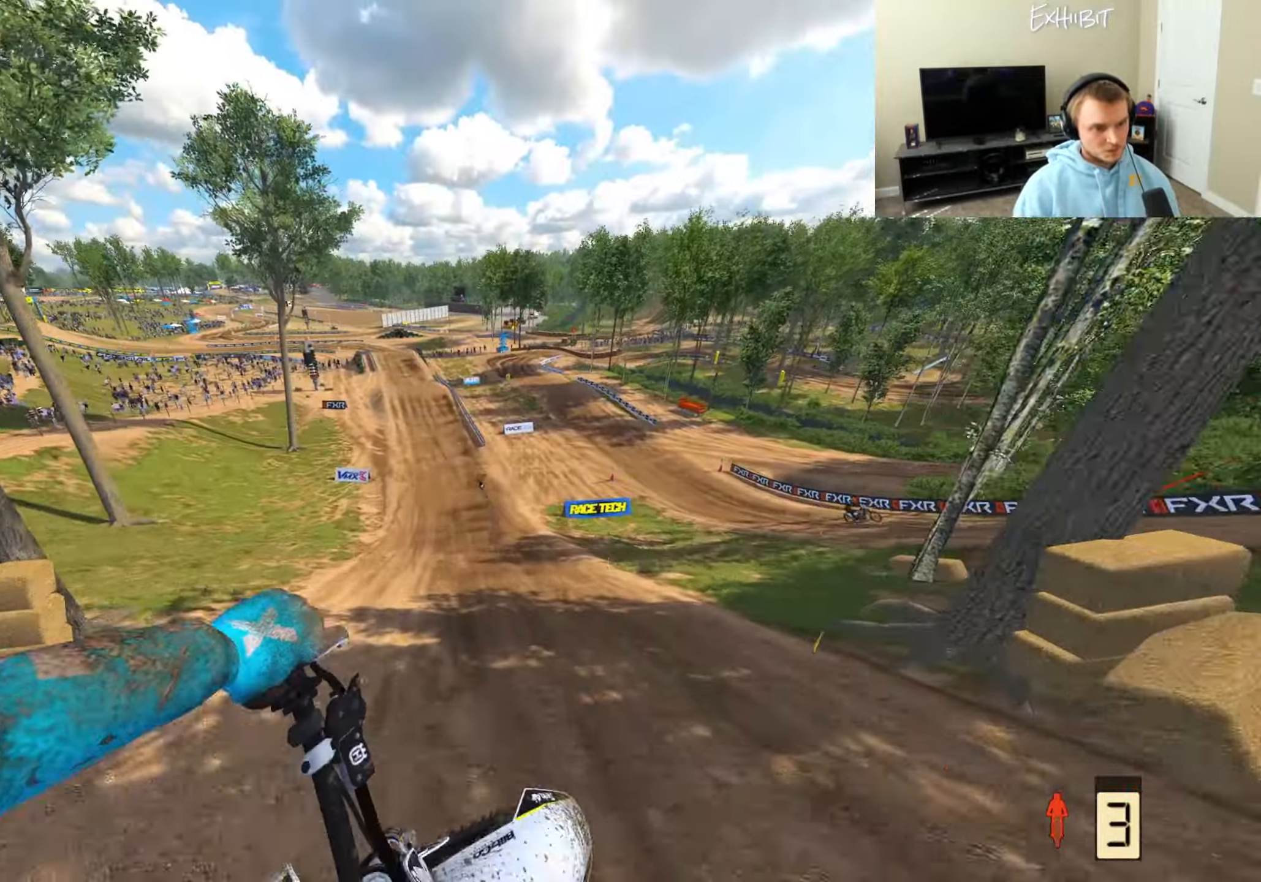
{"buttons": ["R2"], "left_stick": "center", "right_stick": "down", "events": [[117, "right_stick", "center"], [133, "R2", "down"], [300, "L1", "up"], [400, "right_stick", "down"], [450, "left_stick", "center"]]}
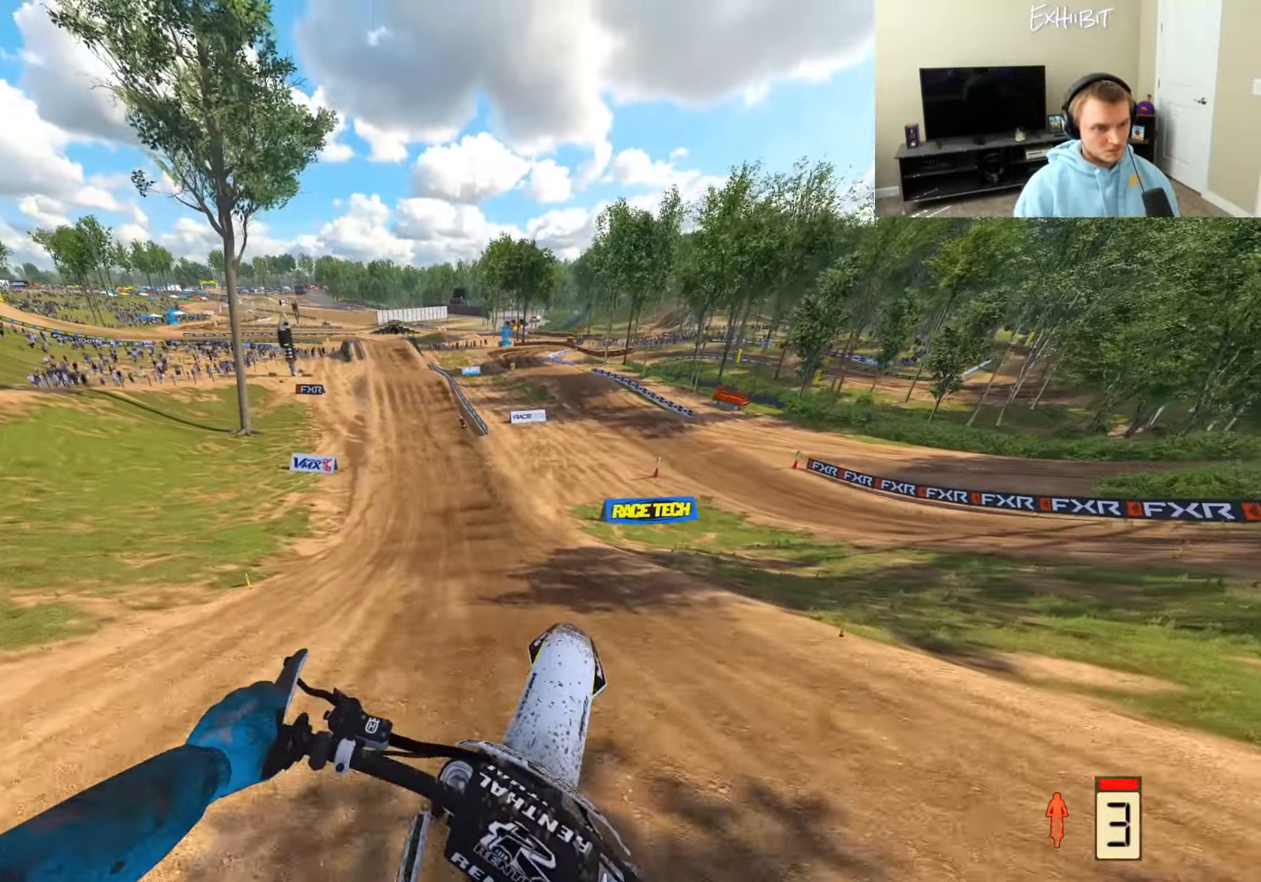
{"buttons": ["R2"], "left_stick": "center", "right_stick": "down", "events": []}
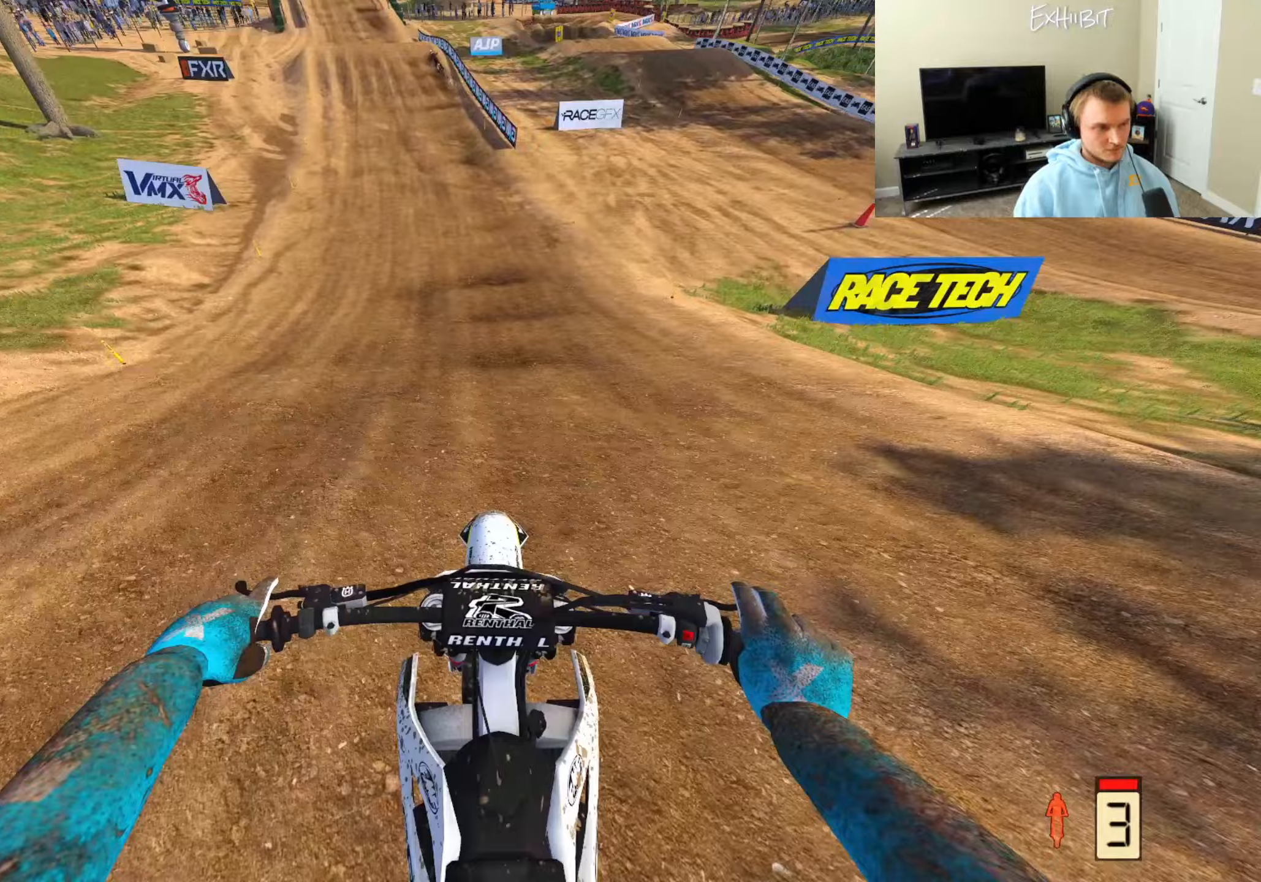
{"buttons": ["R2"], "left_stick": "center", "right_stick": "down-left", "events": [[267, "right_stick", "down-left"]]}
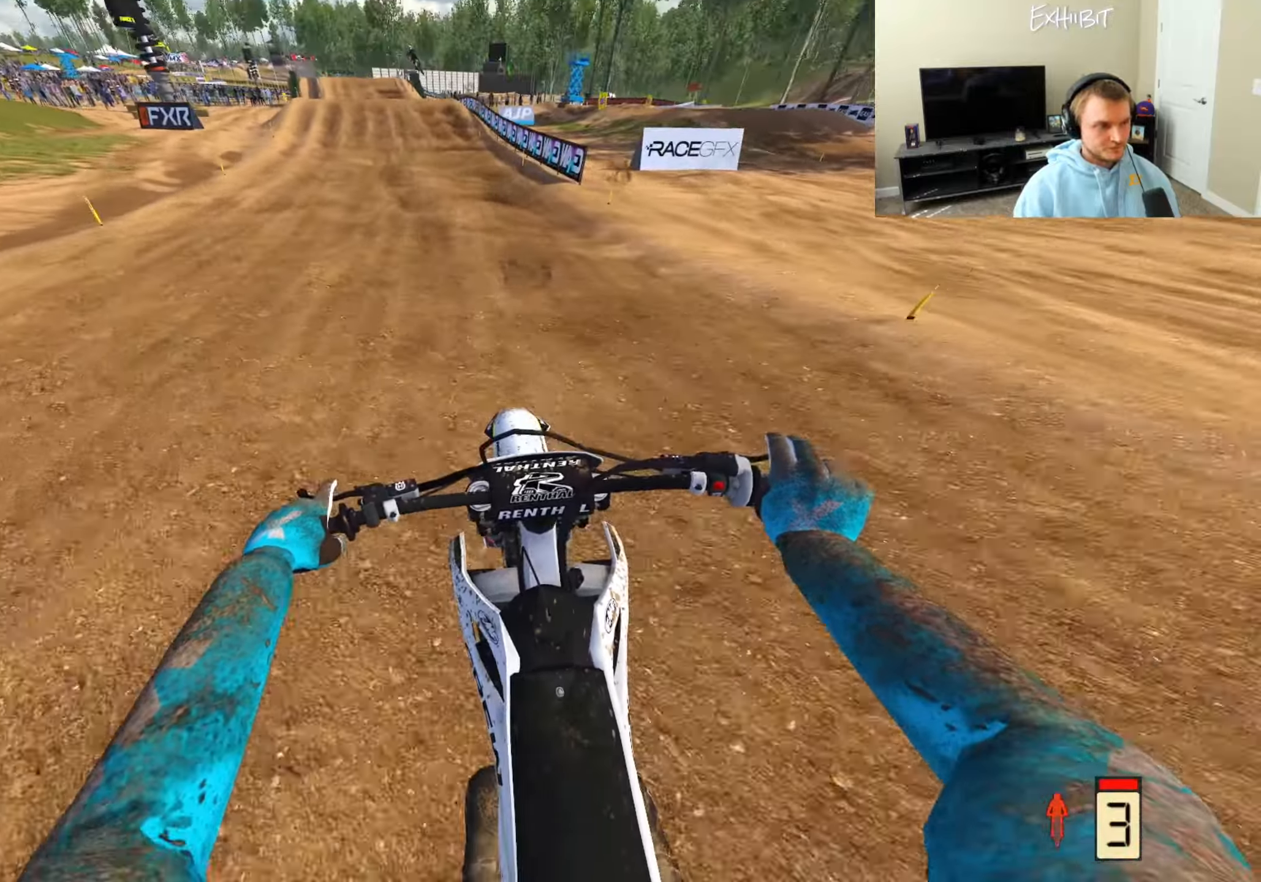
{"buttons": ["R2"], "left_stick": "left", "right_stick": "down-left", "events": [[350, "left_stick", "left"]]}